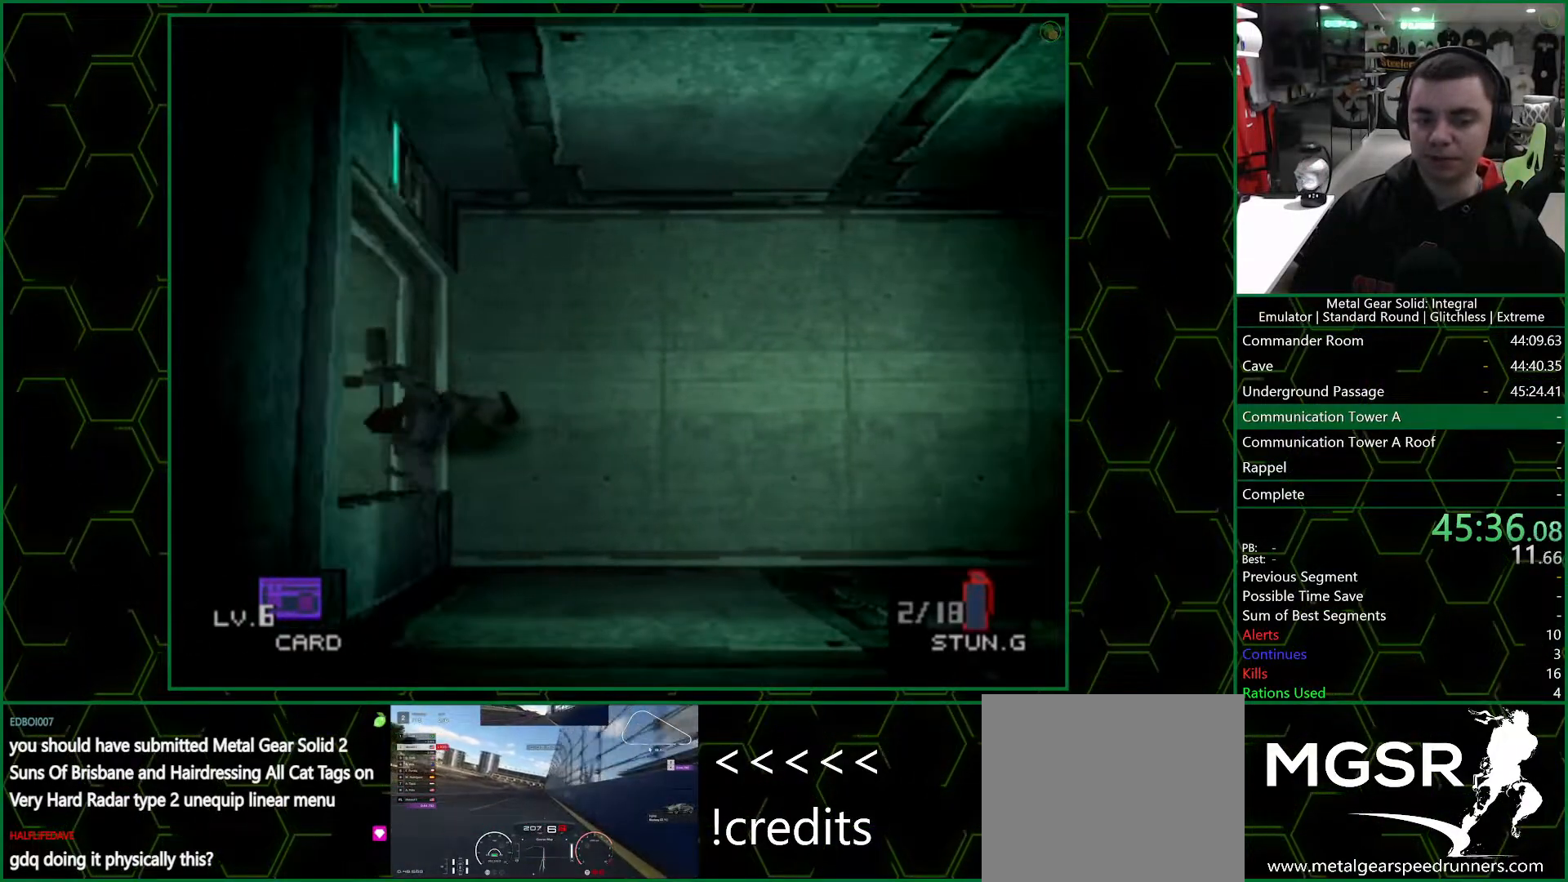
Gameplay with a controller (PlayStation layout); each line is a JSON object with the inputs held at the frame after it. "events" lists button and stick changes between this image and that frame as [ms after this image, input, new state], when the widget could be followed in between.
{"buttons": [], "left_stick": "up-left", "right_stick": "center", "events": [[450, "left_stick", "up-left"]]}
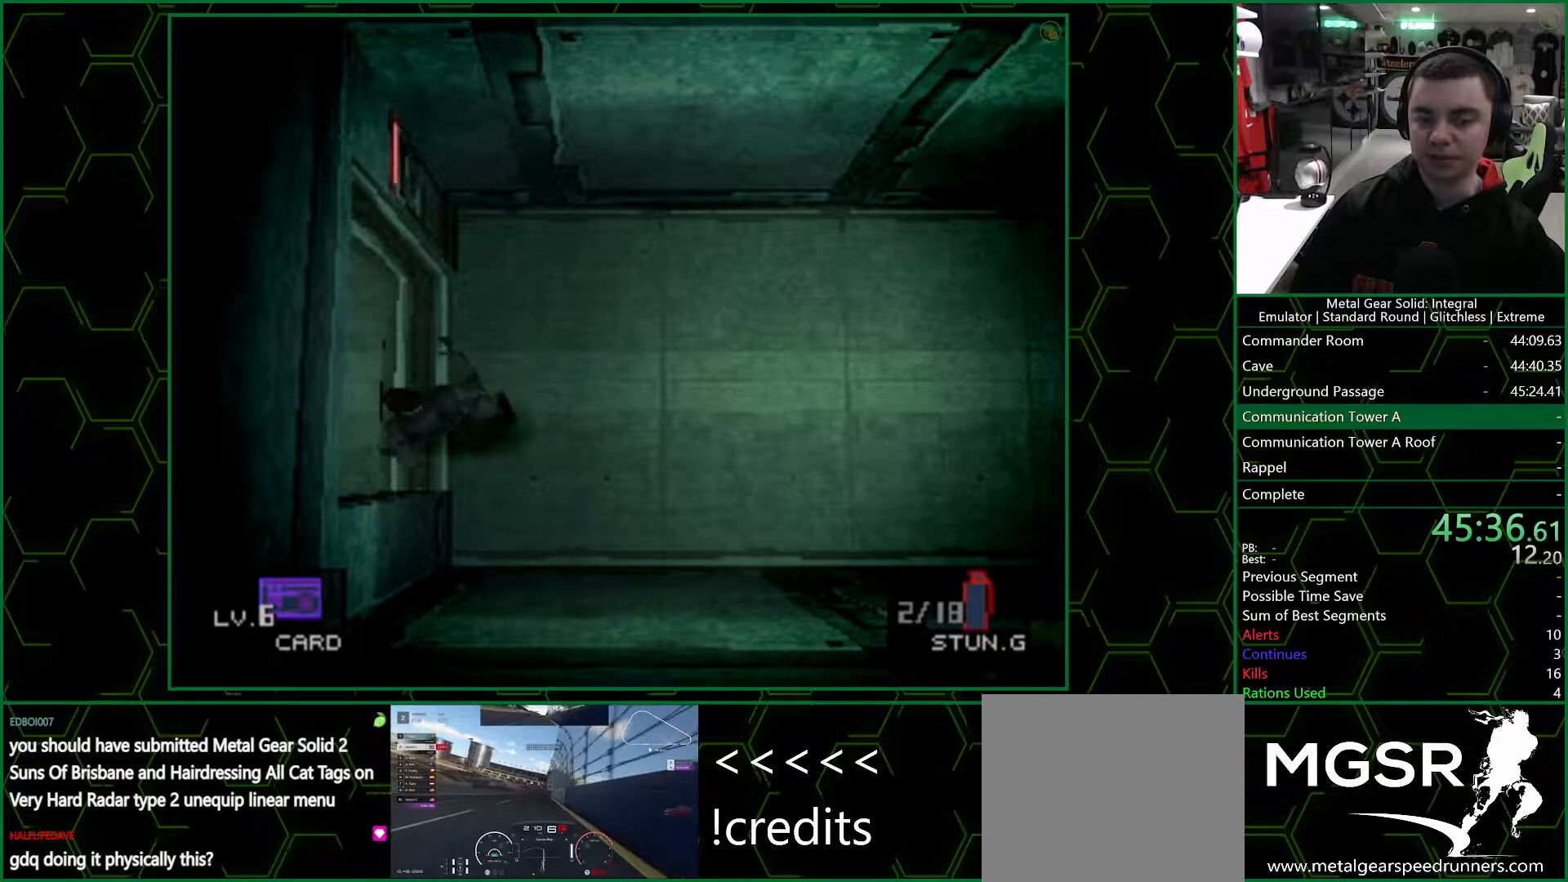
{"buttons": [], "left_stick": "up-left", "right_stick": "center", "events": []}
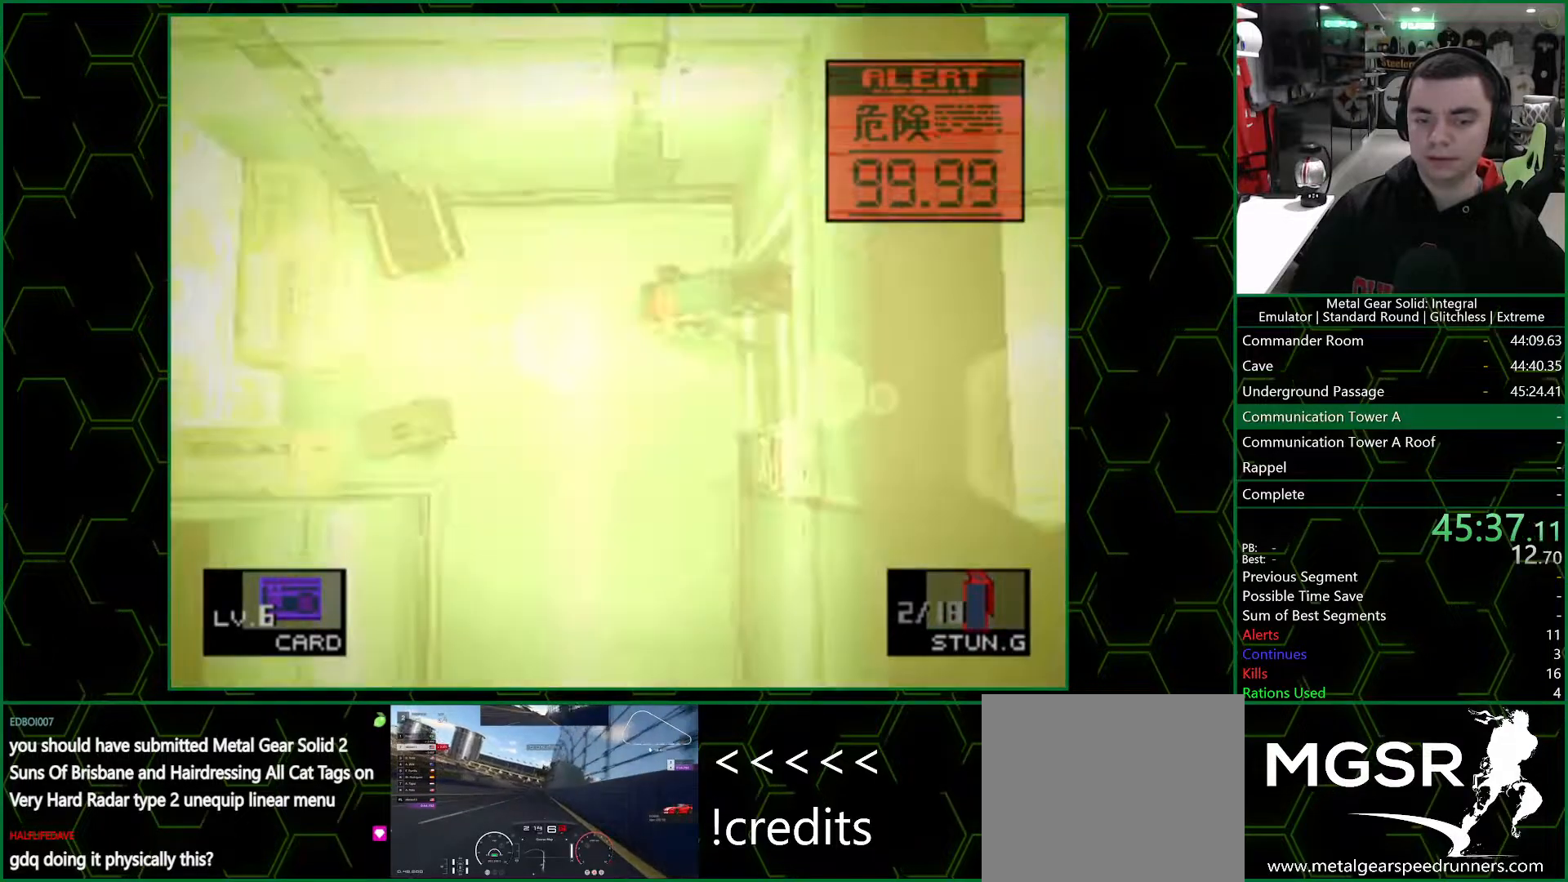
{"buttons": [], "left_stick": "down", "right_stick": "center", "events": [[300, "left_stick", "left"], [433, "left_stick", "down"]]}
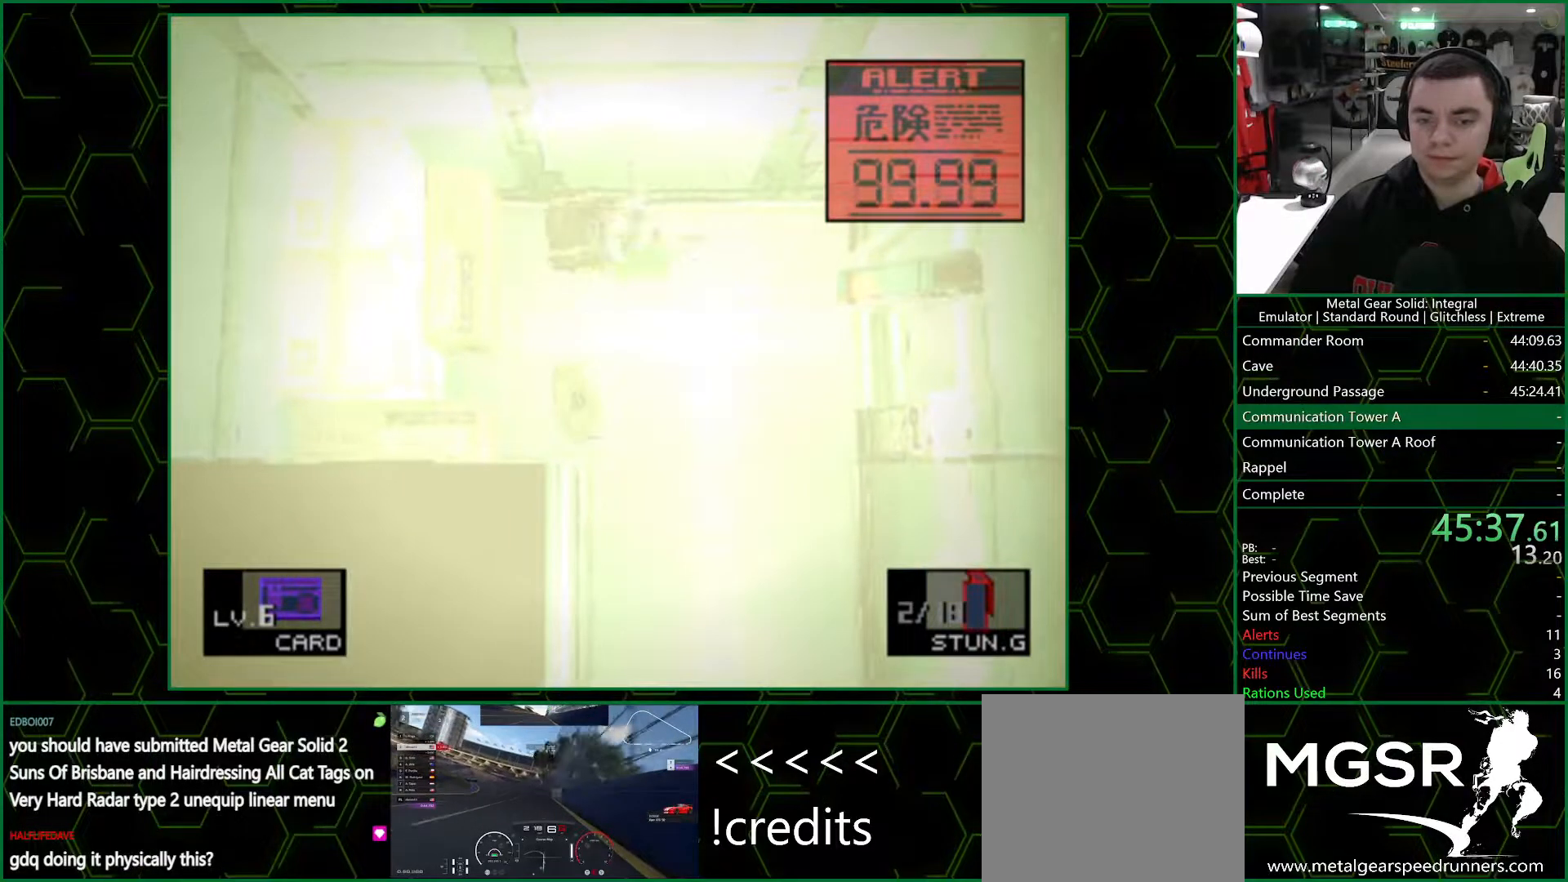
{"buttons": [], "left_stick": "down-right", "right_stick": "center", "events": [[250, "left_stick", "down-right"]]}
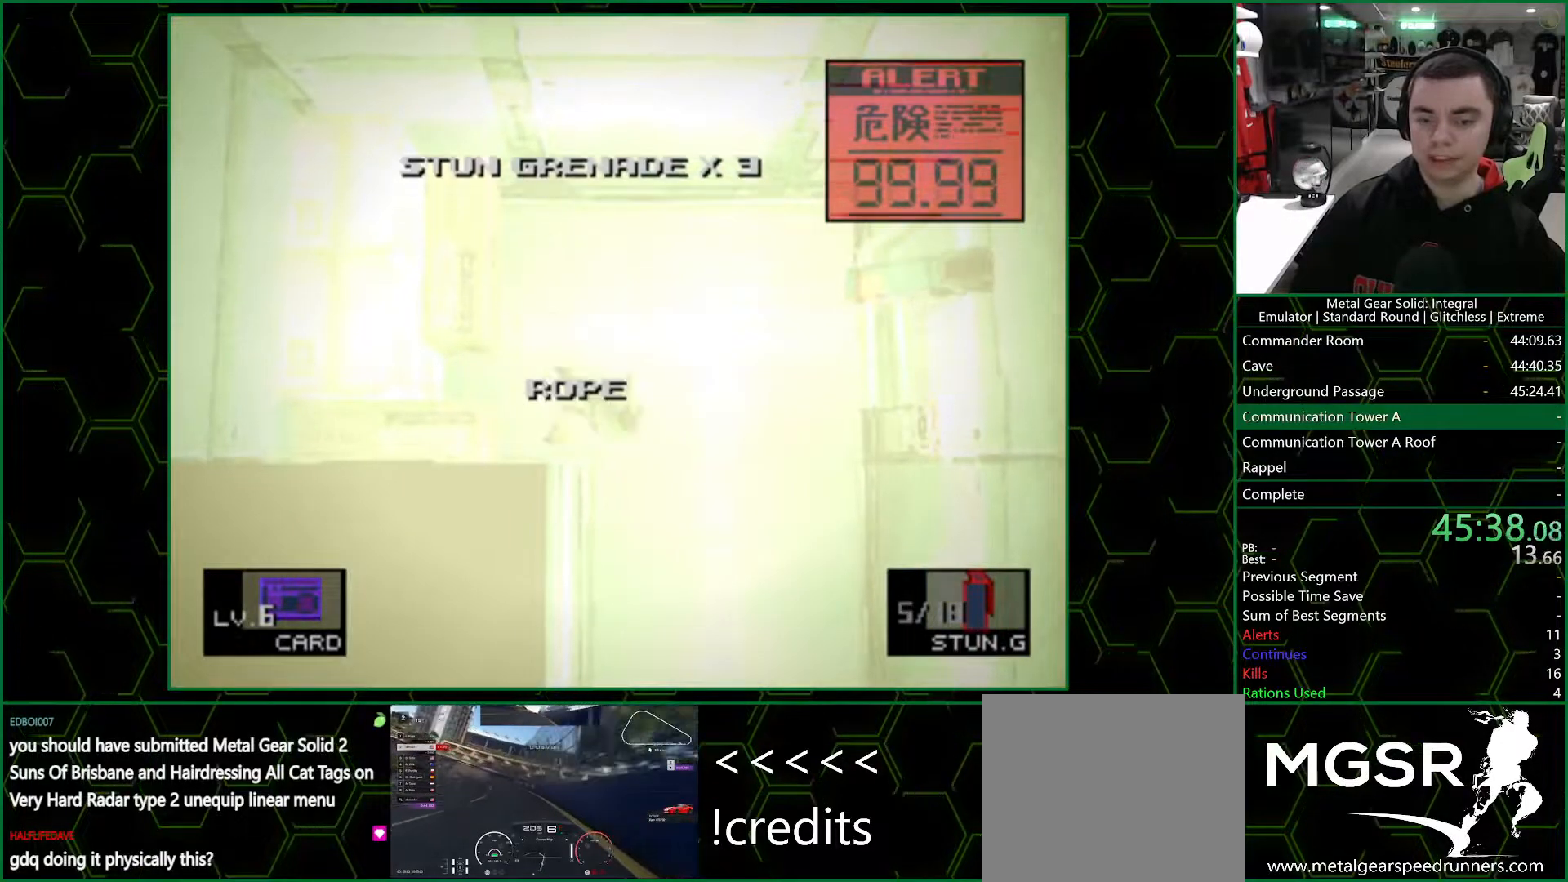
{"buttons": [], "left_stick": "down", "right_stick": "center", "events": [[33, "left_stick", "down"]]}
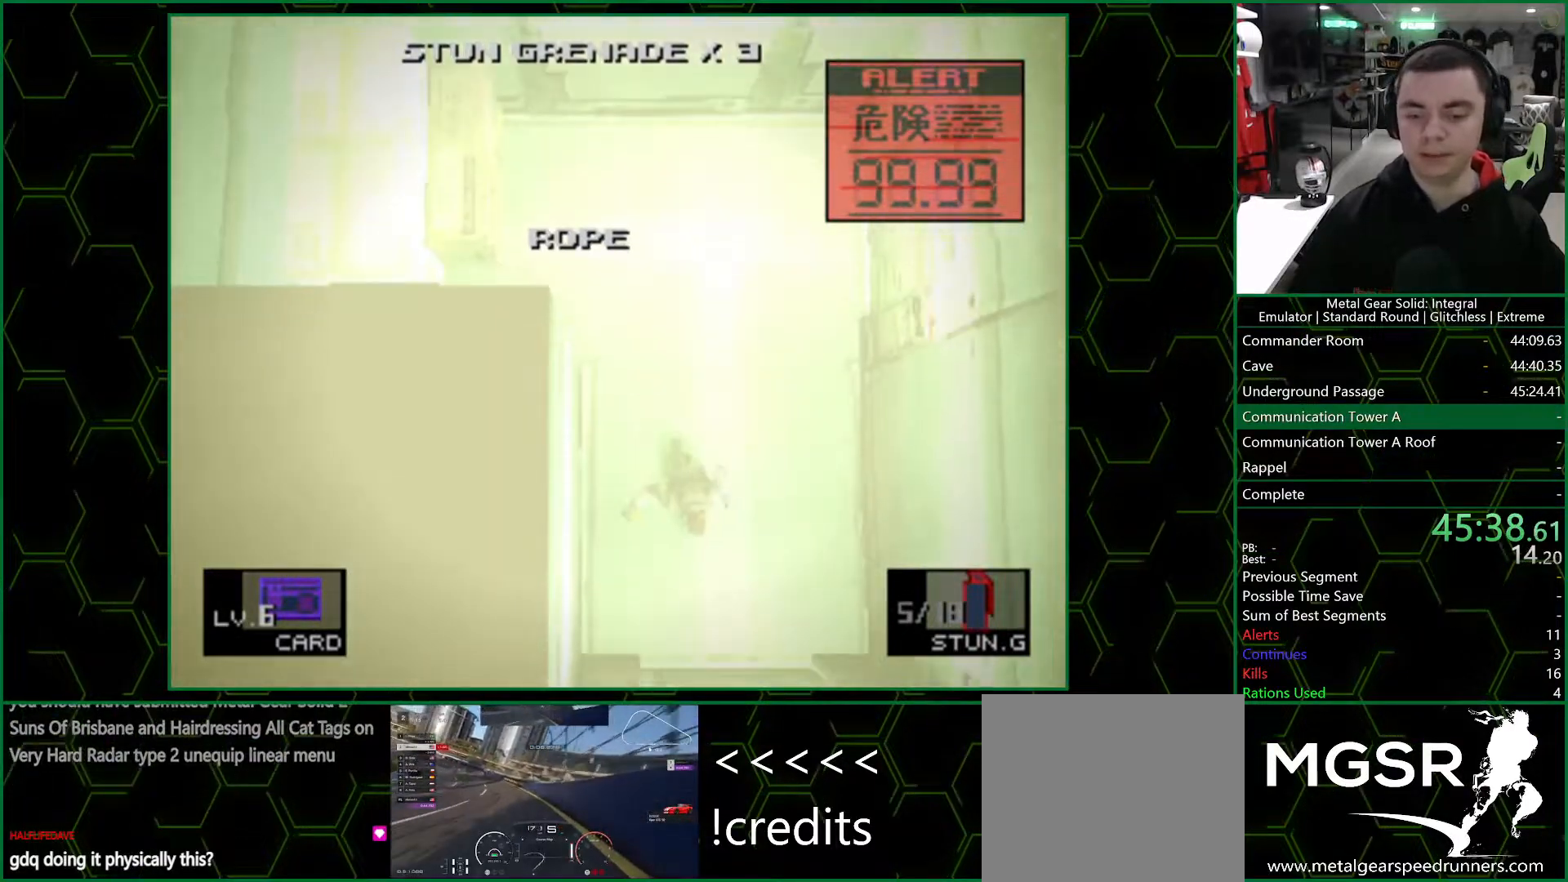
{"buttons": [], "left_stick": "down", "right_stick": "center", "events": []}
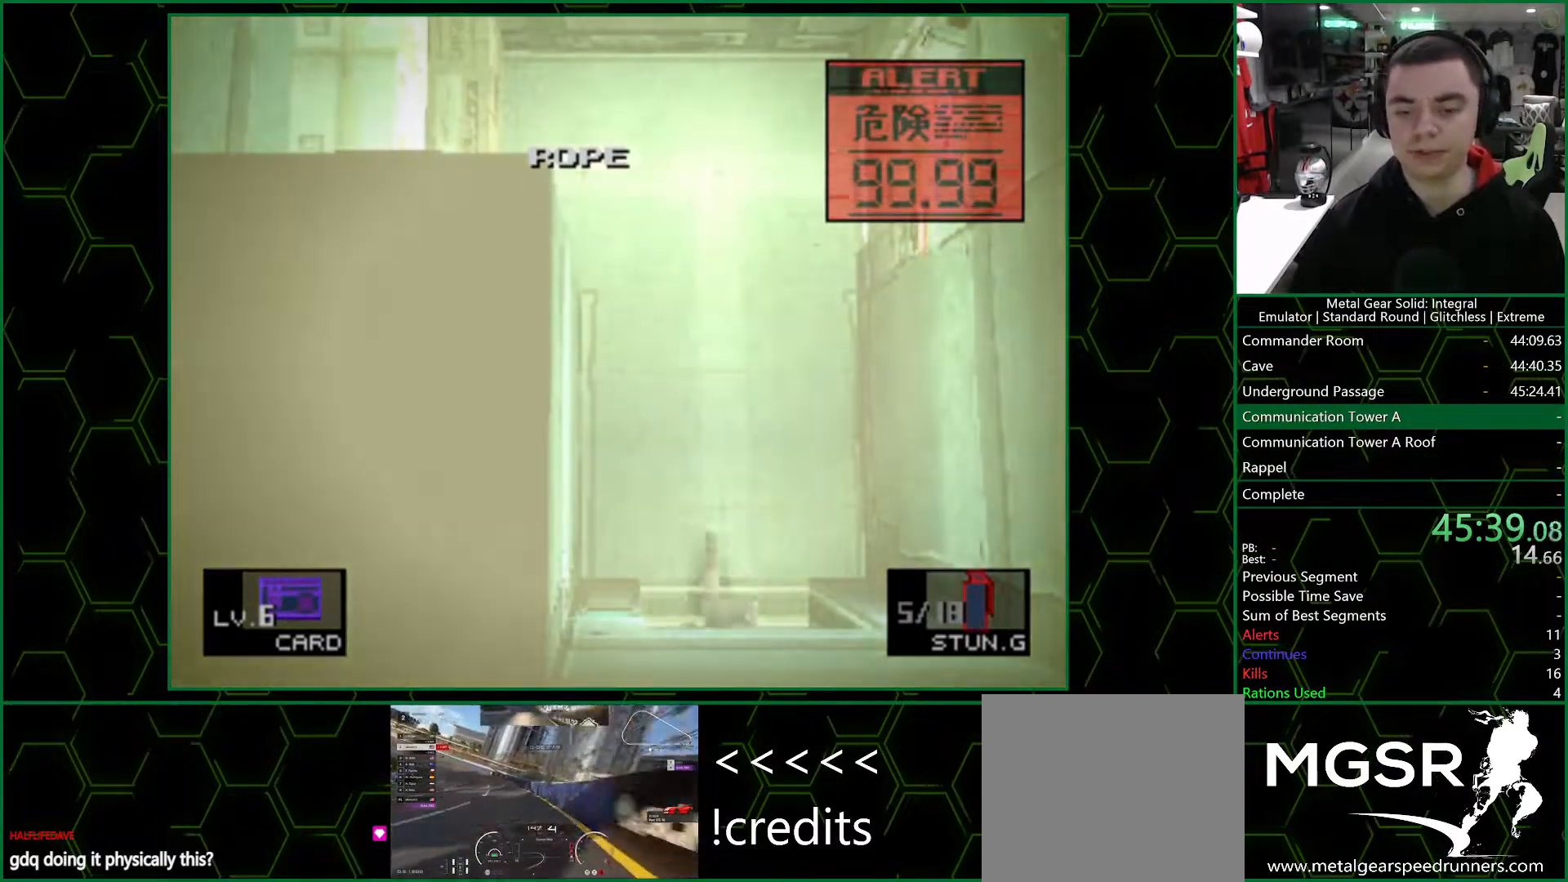
{"buttons": [], "left_stick": "down", "right_stick": "center", "events": []}
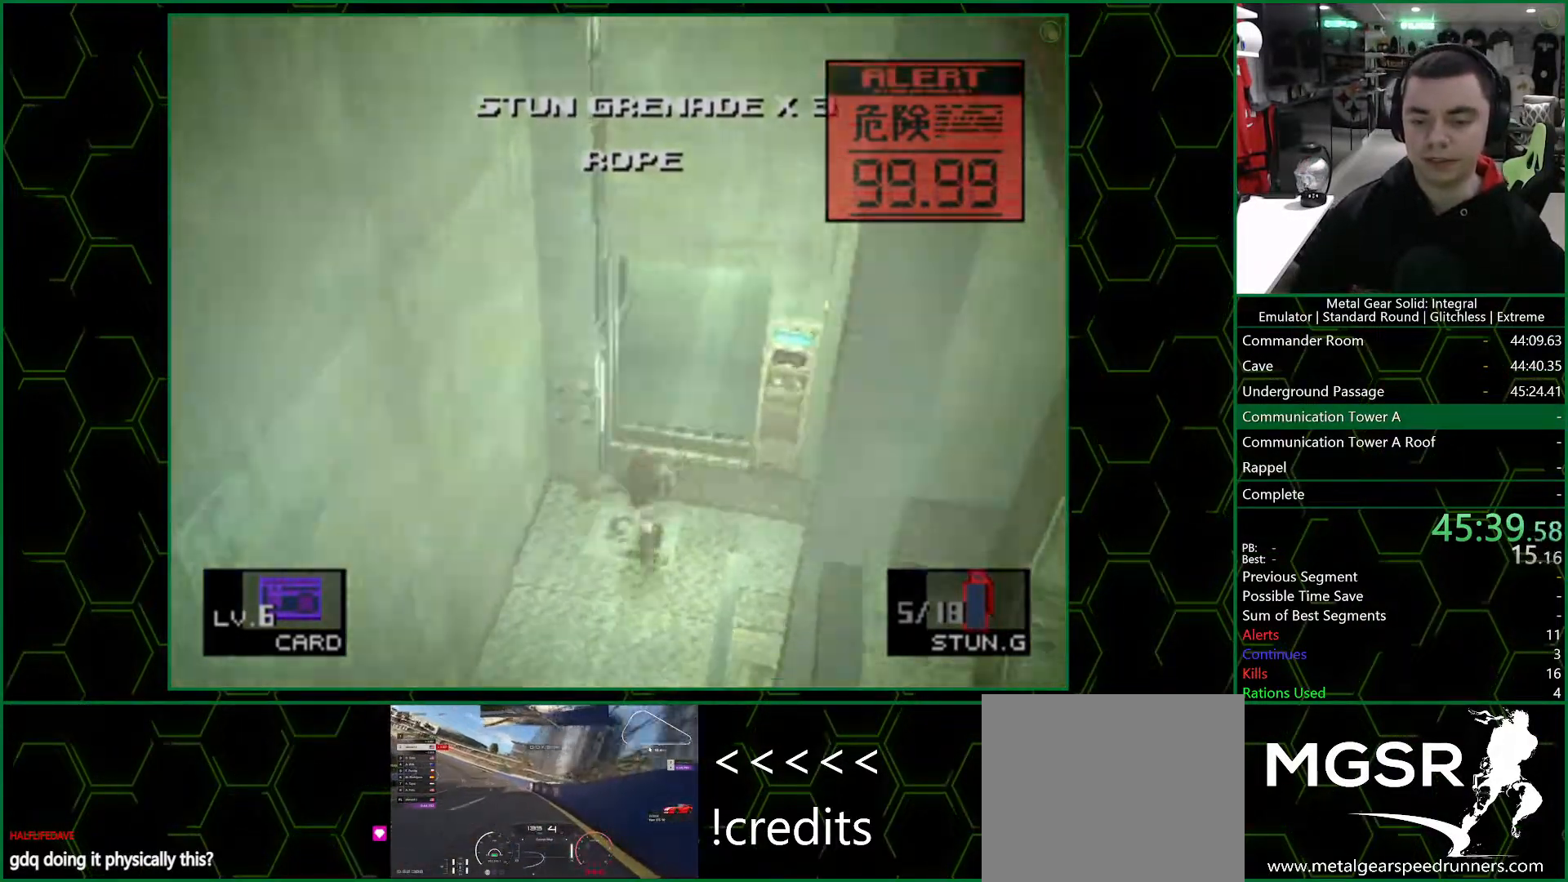
{"buttons": [], "left_stick": "down-left", "right_stick": "center", "events": [[250, "left_stick", "down-left"]]}
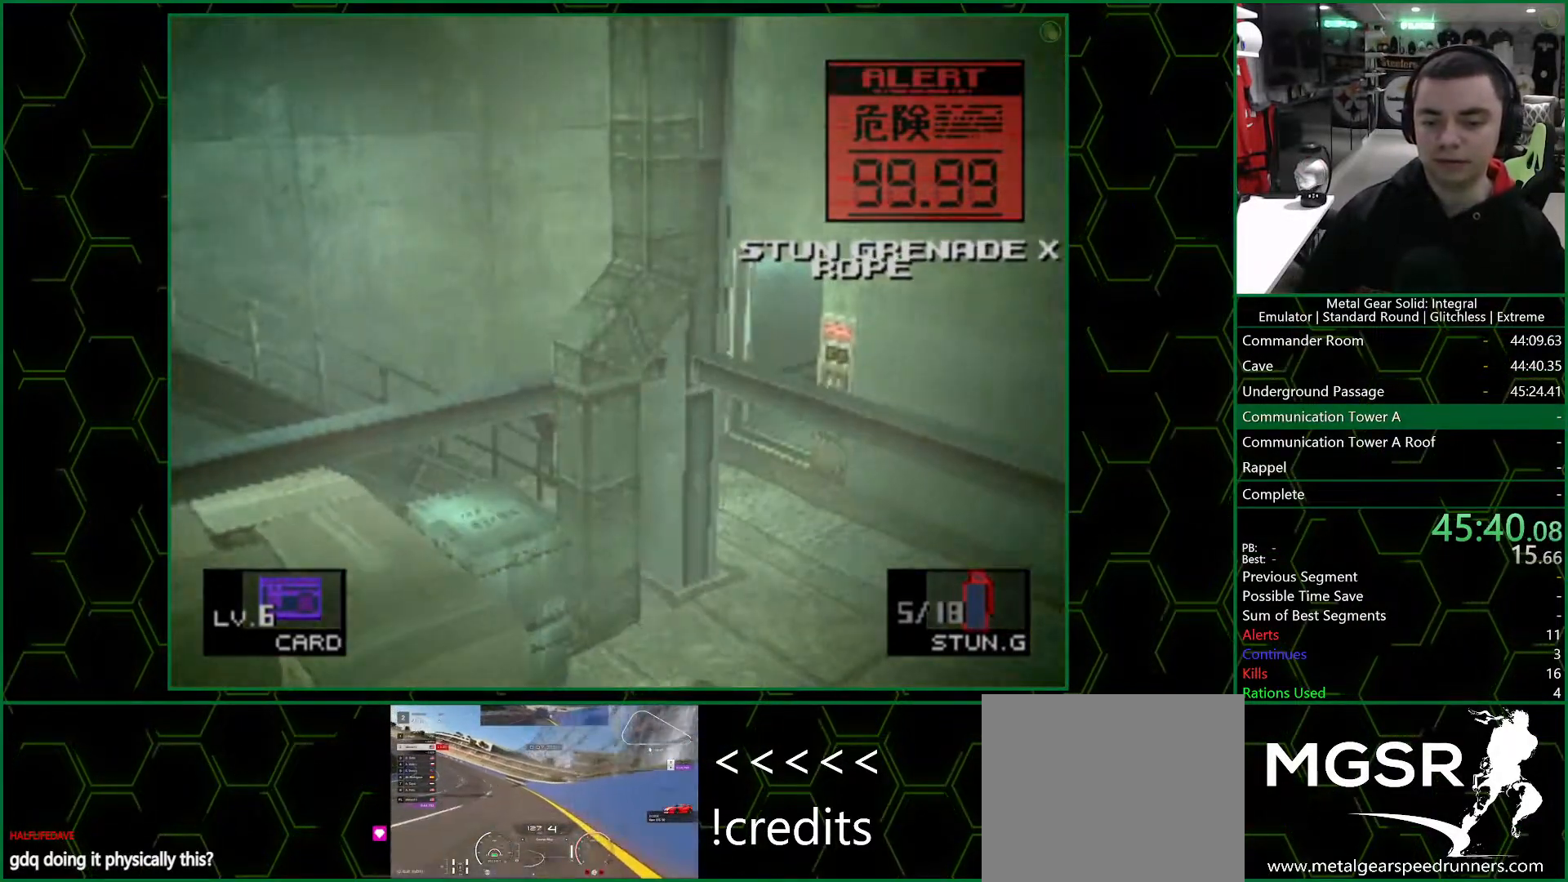
{"buttons": [], "left_stick": "down-left", "right_stick": "center", "events": []}
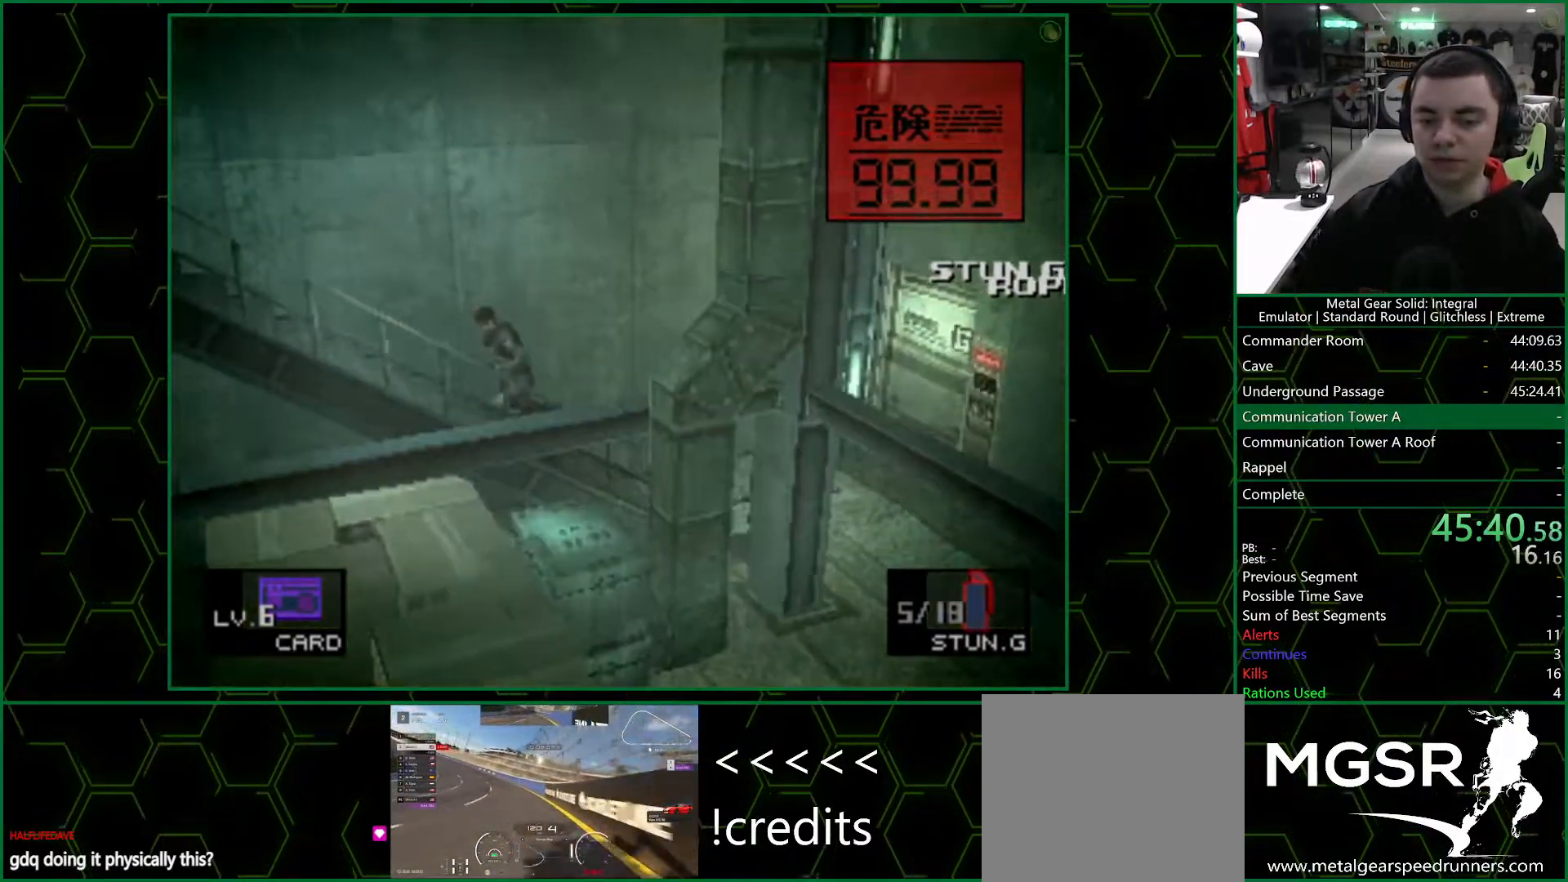
{"buttons": [], "left_stick": "down-left", "right_stick": "center", "events": []}
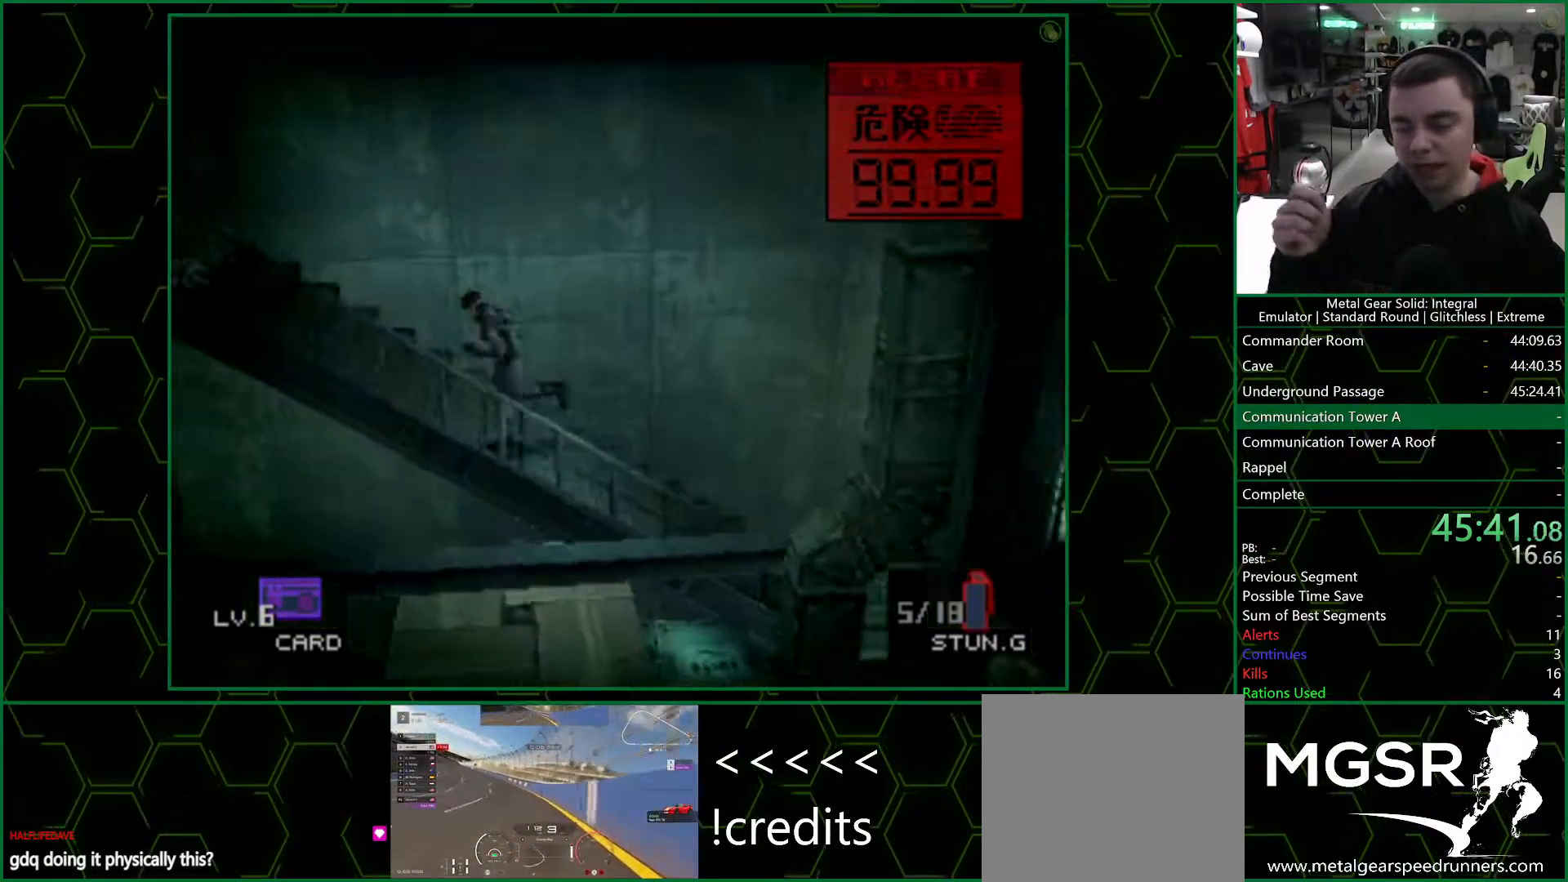
{"buttons": [], "left_stick": "left", "right_stick": "center", "events": [[200, "left_stick", "left"]]}
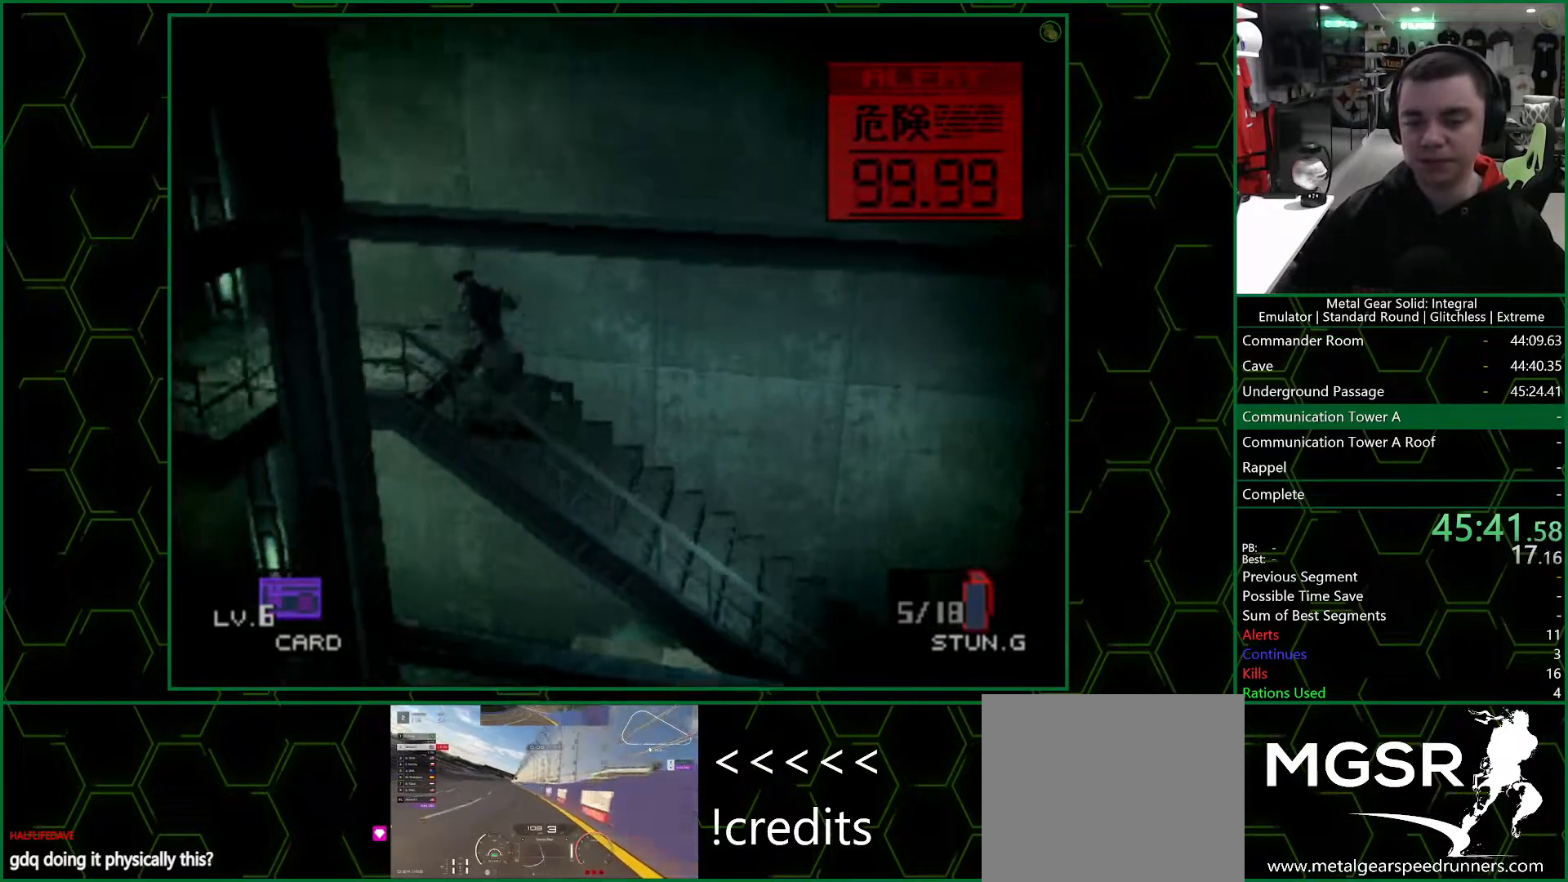
{"buttons": [], "left_stick": "left", "right_stick": "center", "events": []}
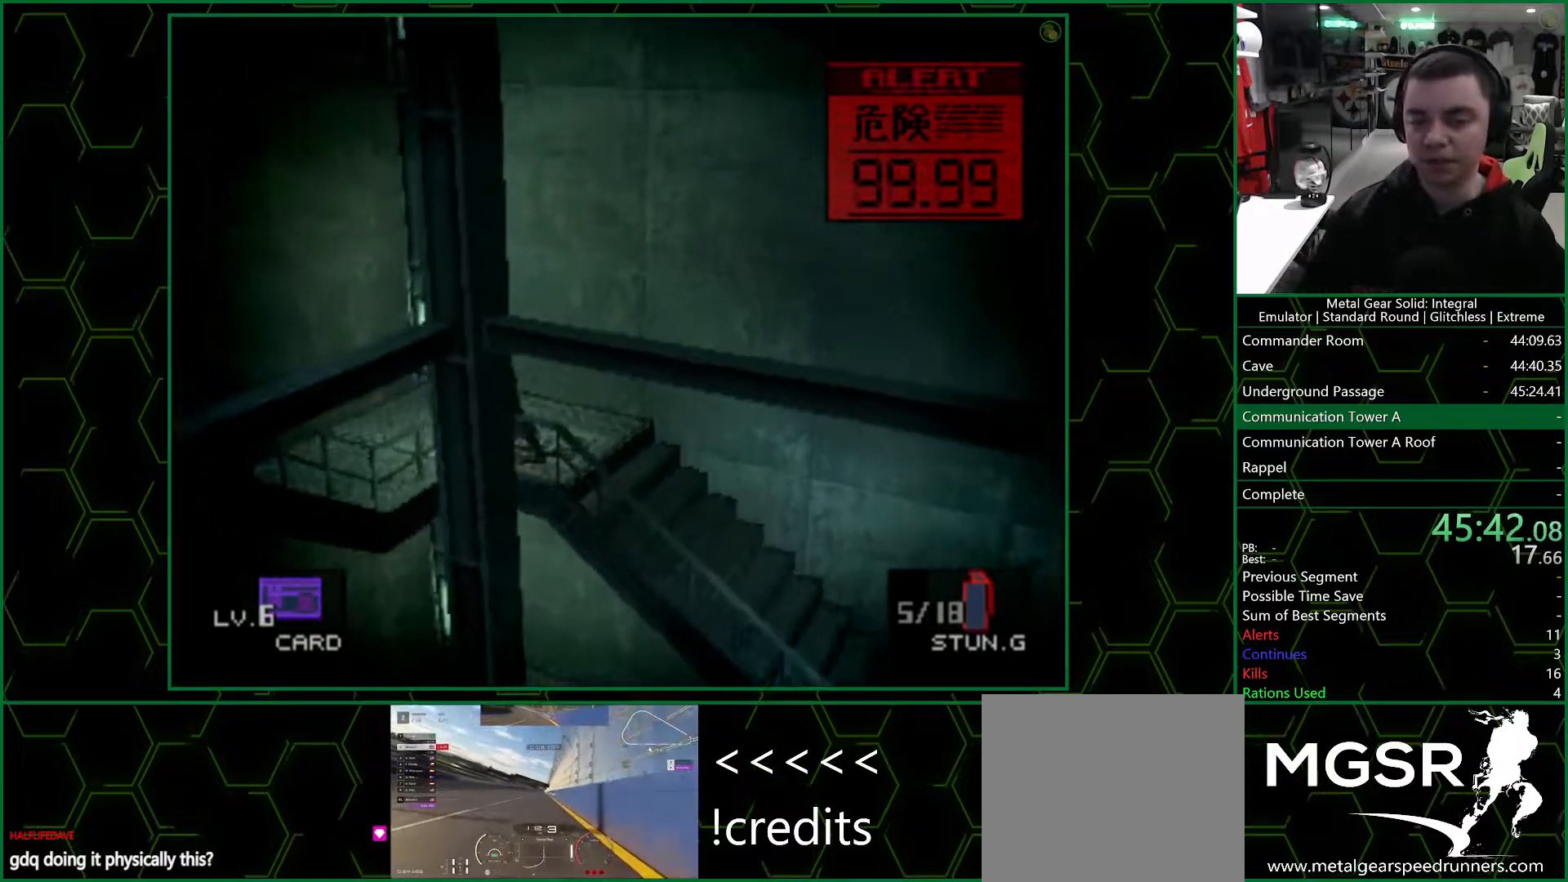
{"buttons": [], "left_stick": "down", "right_stick": "center", "events": [[117, "left_stick", "down"]]}
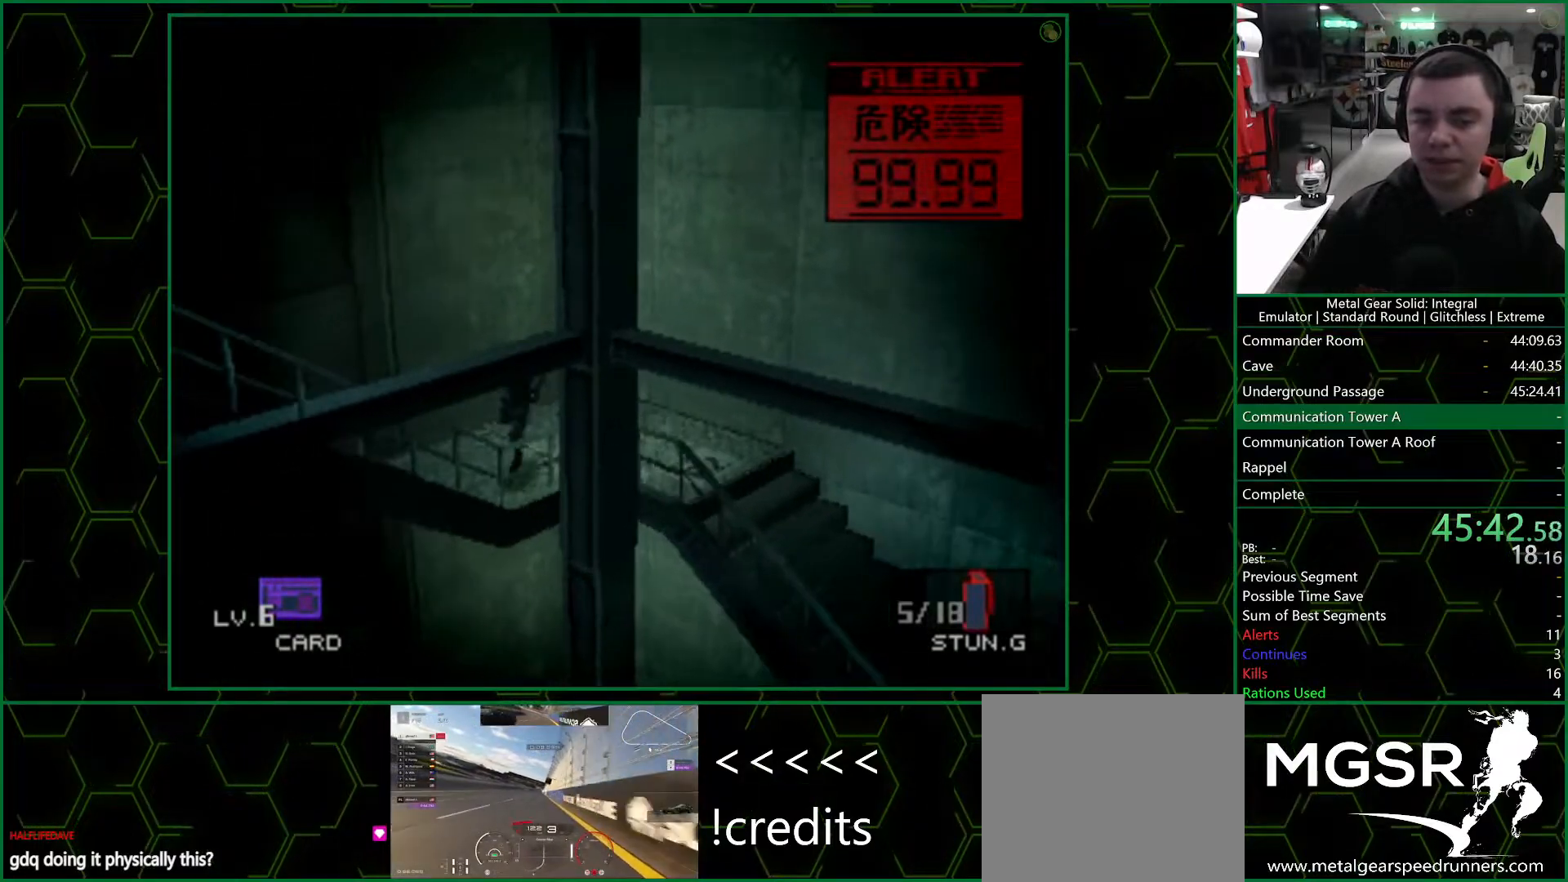
{"buttons": [], "left_stick": "down-left", "right_stick": "center", "events": [[33, "left_stick", "down-left"]]}
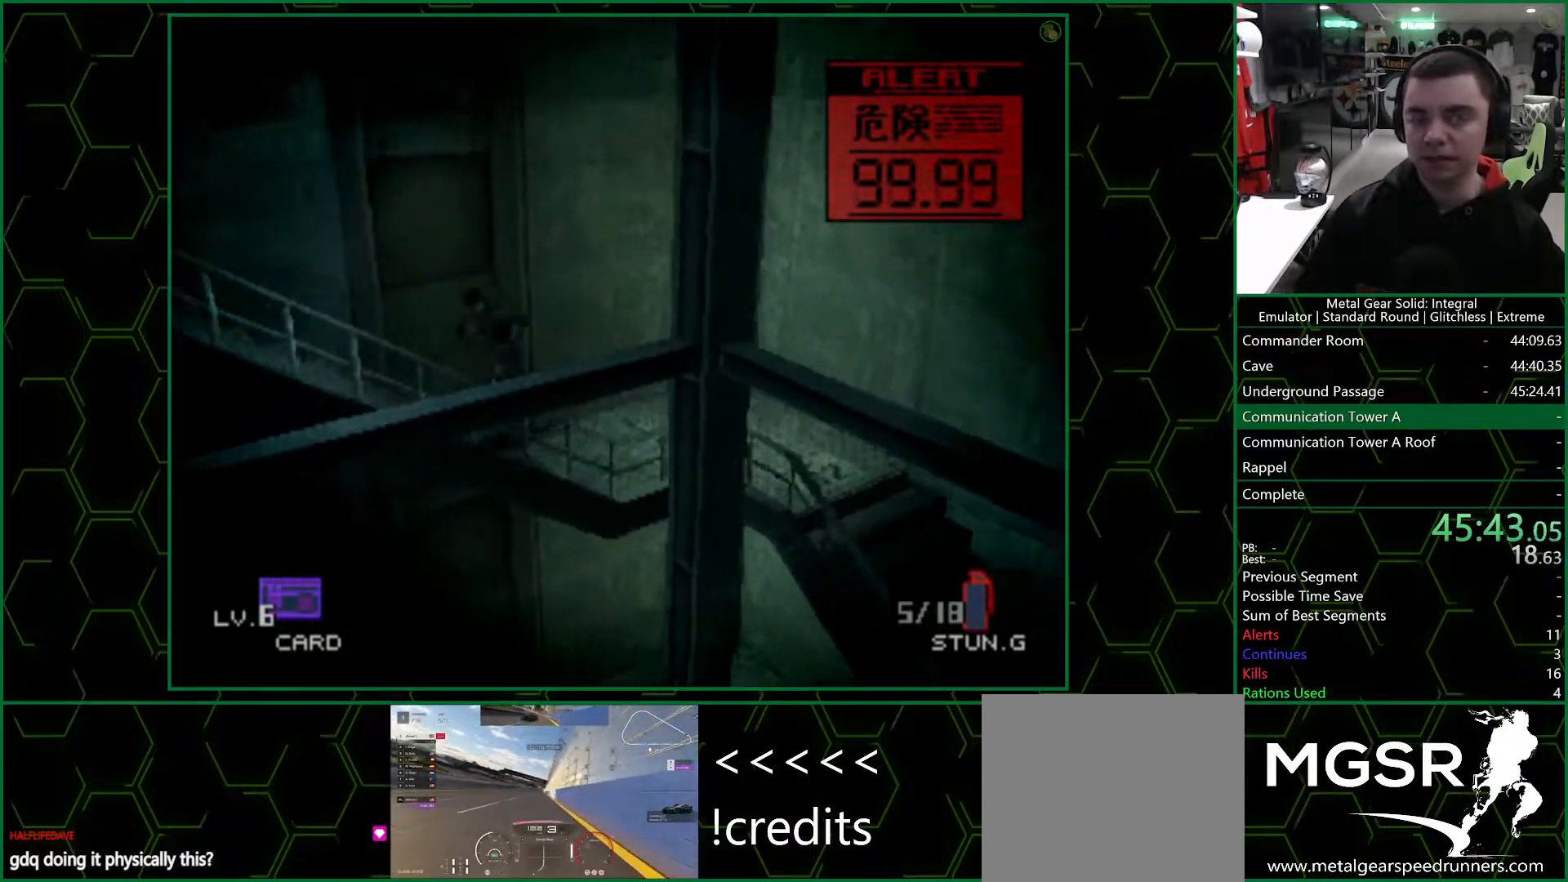
{"buttons": [], "left_stick": "down-left", "right_stick": "center", "events": []}
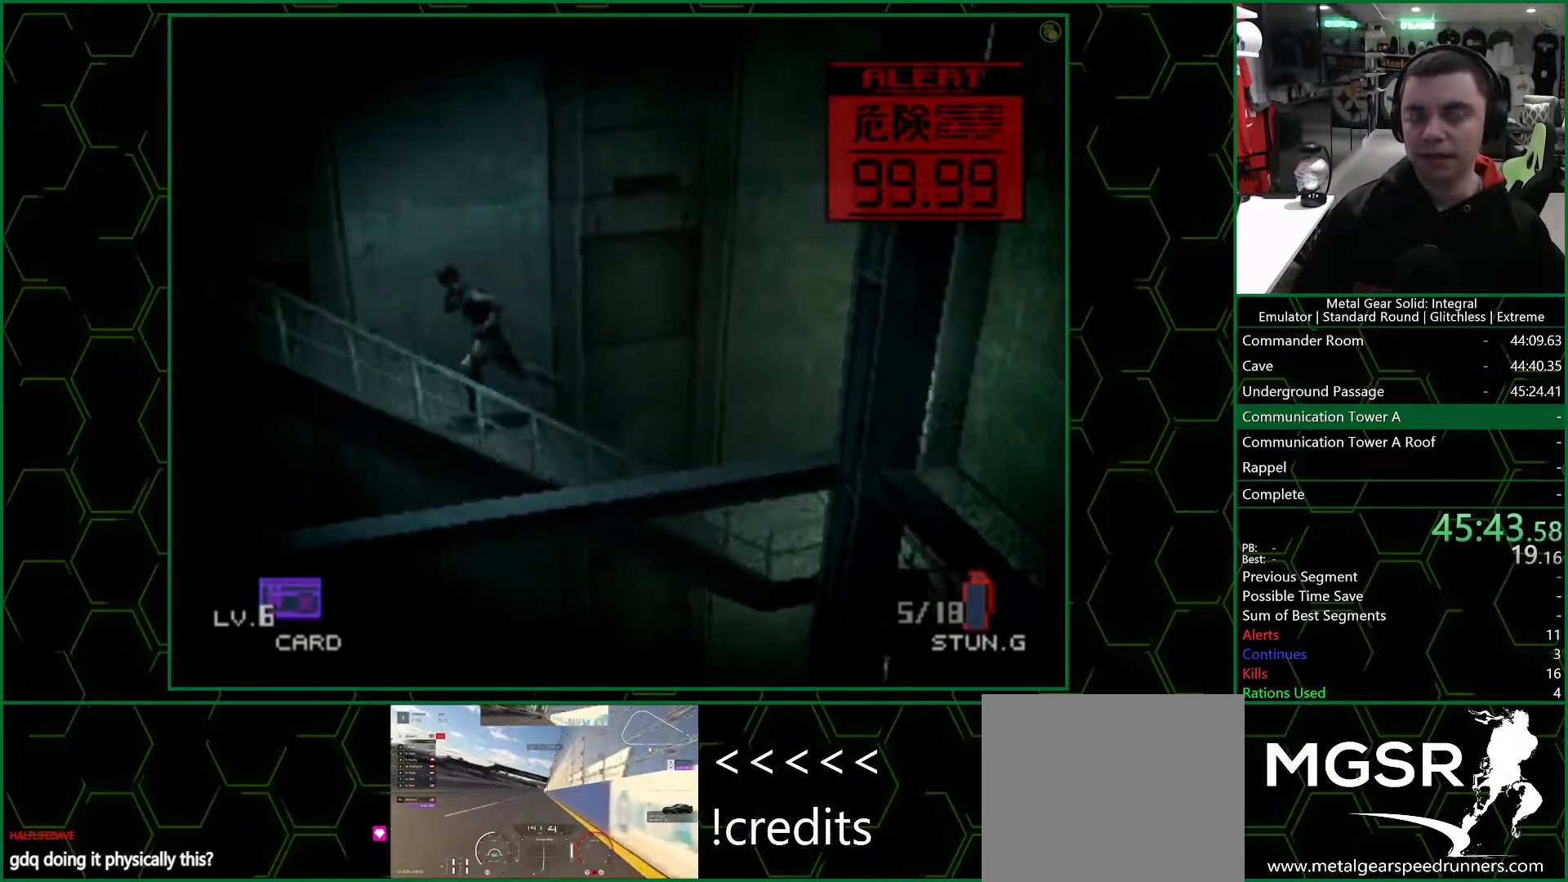
{"buttons": [], "left_stick": "down-left", "right_stick": "center", "events": []}
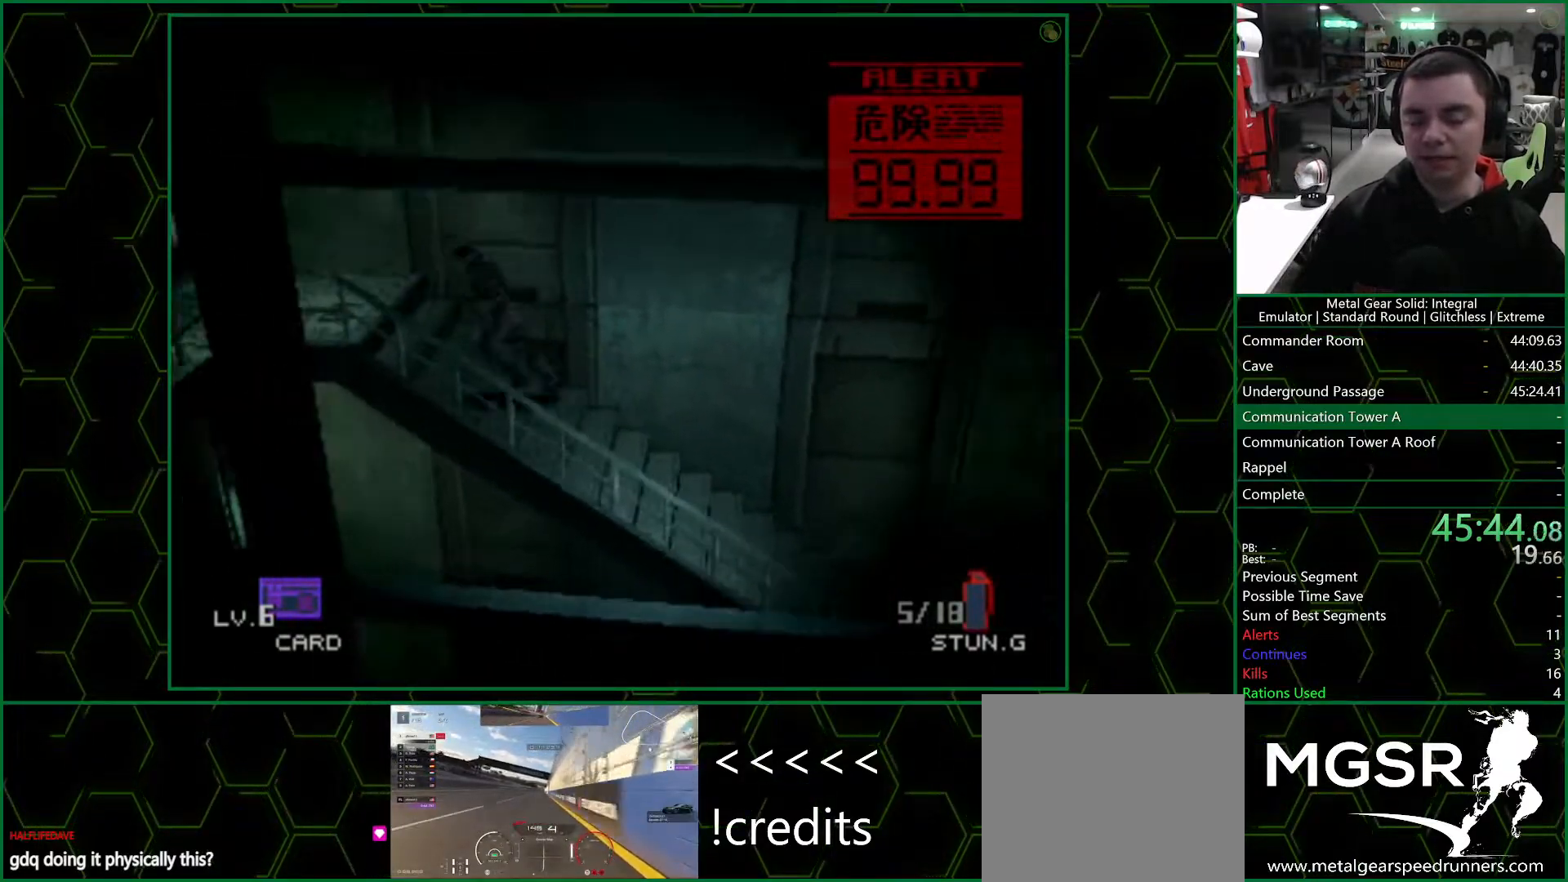
{"buttons": [], "left_stick": "down-left", "right_stick": "center", "events": []}
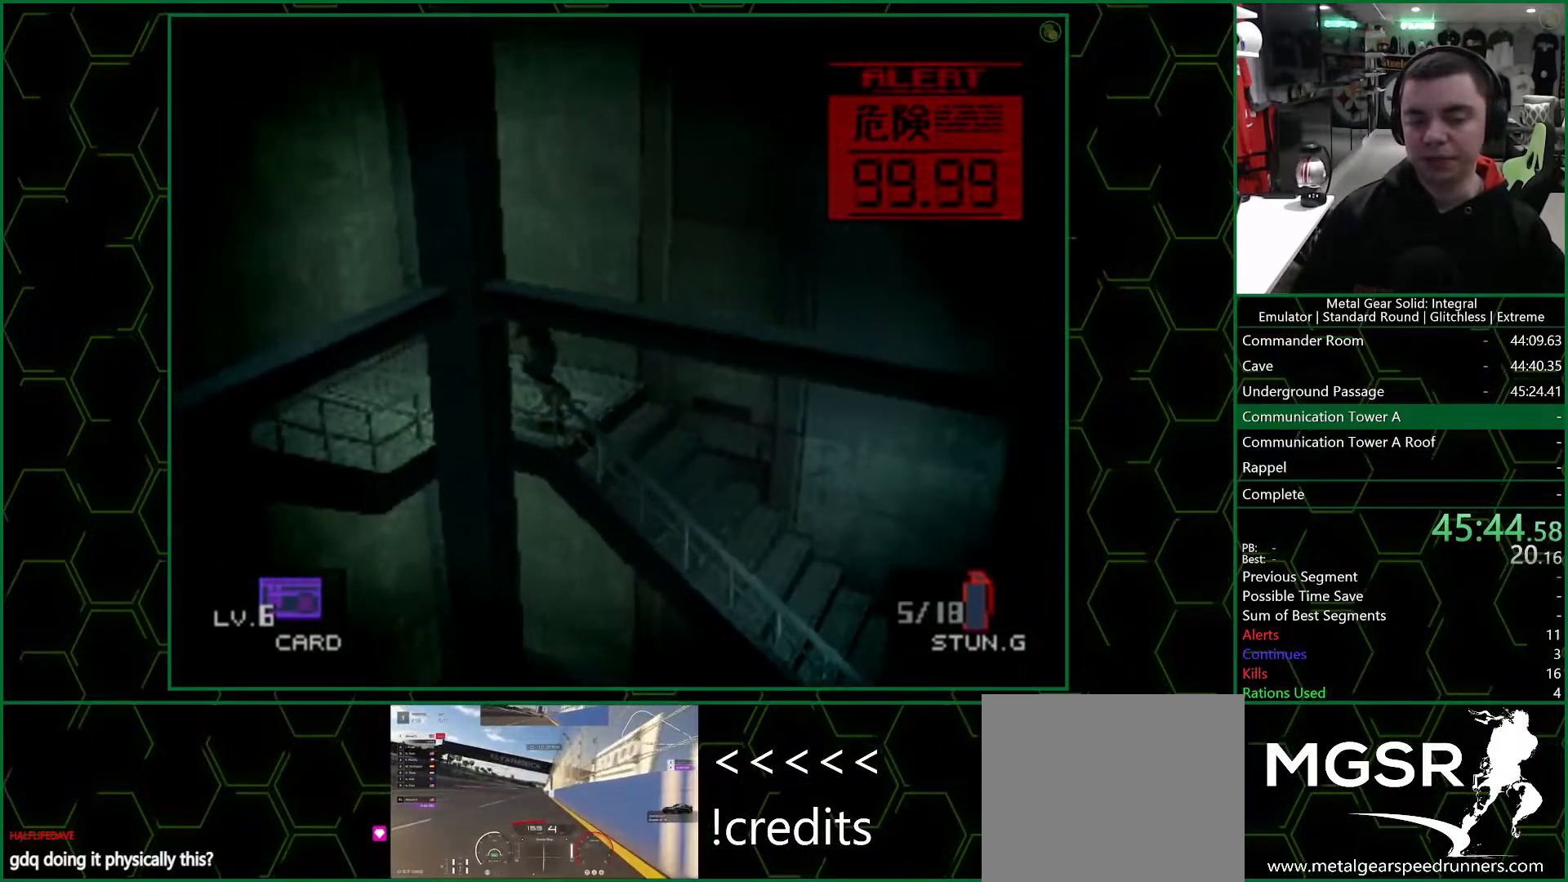
{"buttons": [], "left_stick": "down", "right_stick": "center", "events": [[250, "left_stick", "down"]]}
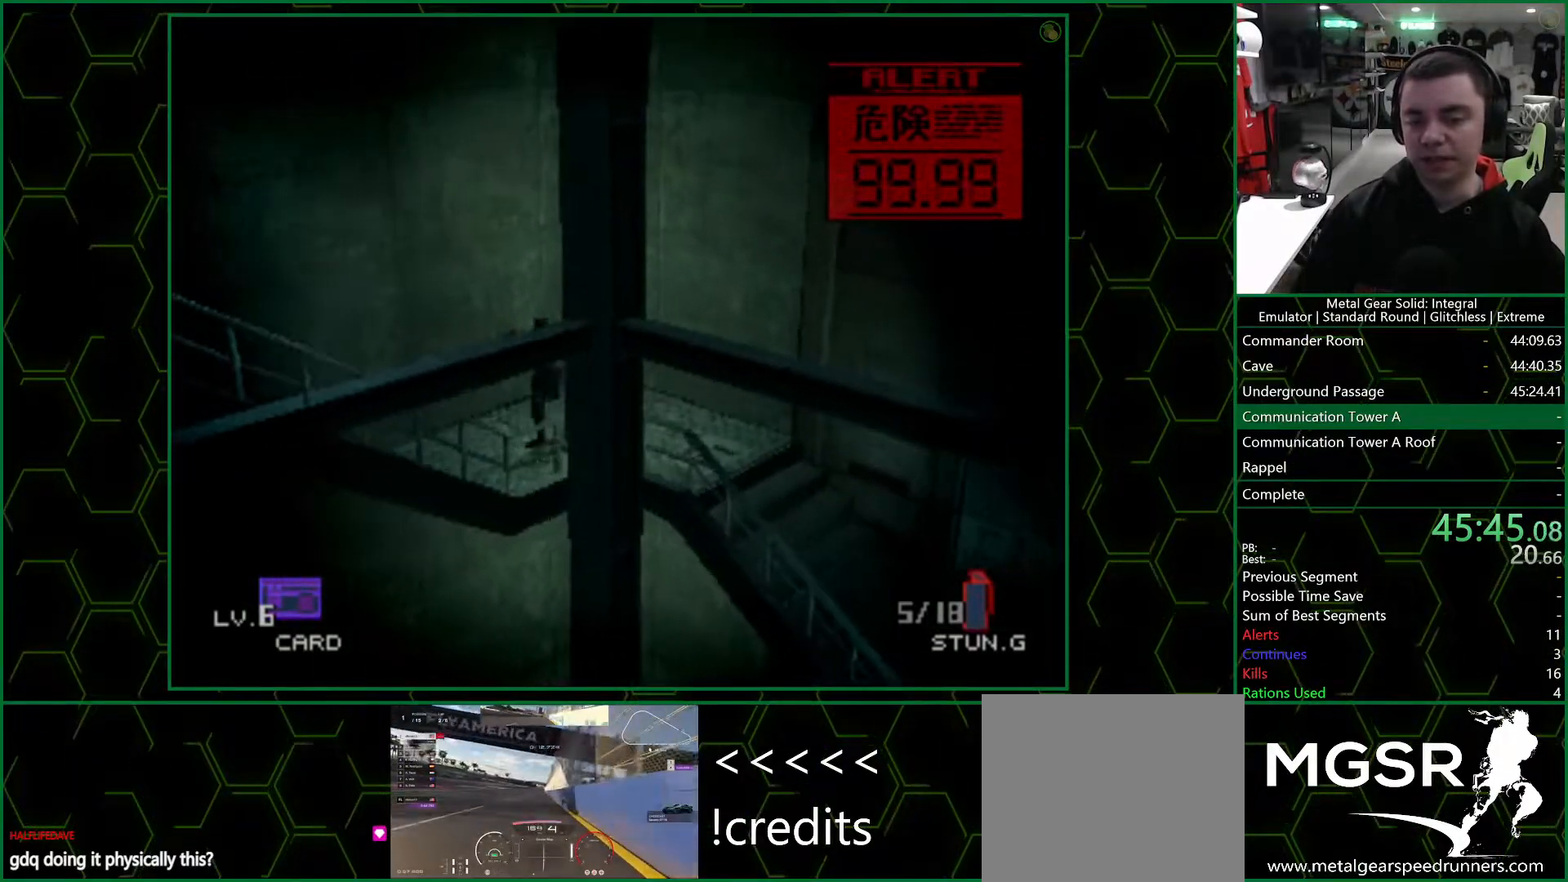
{"buttons": [], "left_stick": "down-left", "right_stick": "center", "events": [[83, "left_stick", "down-left"]]}
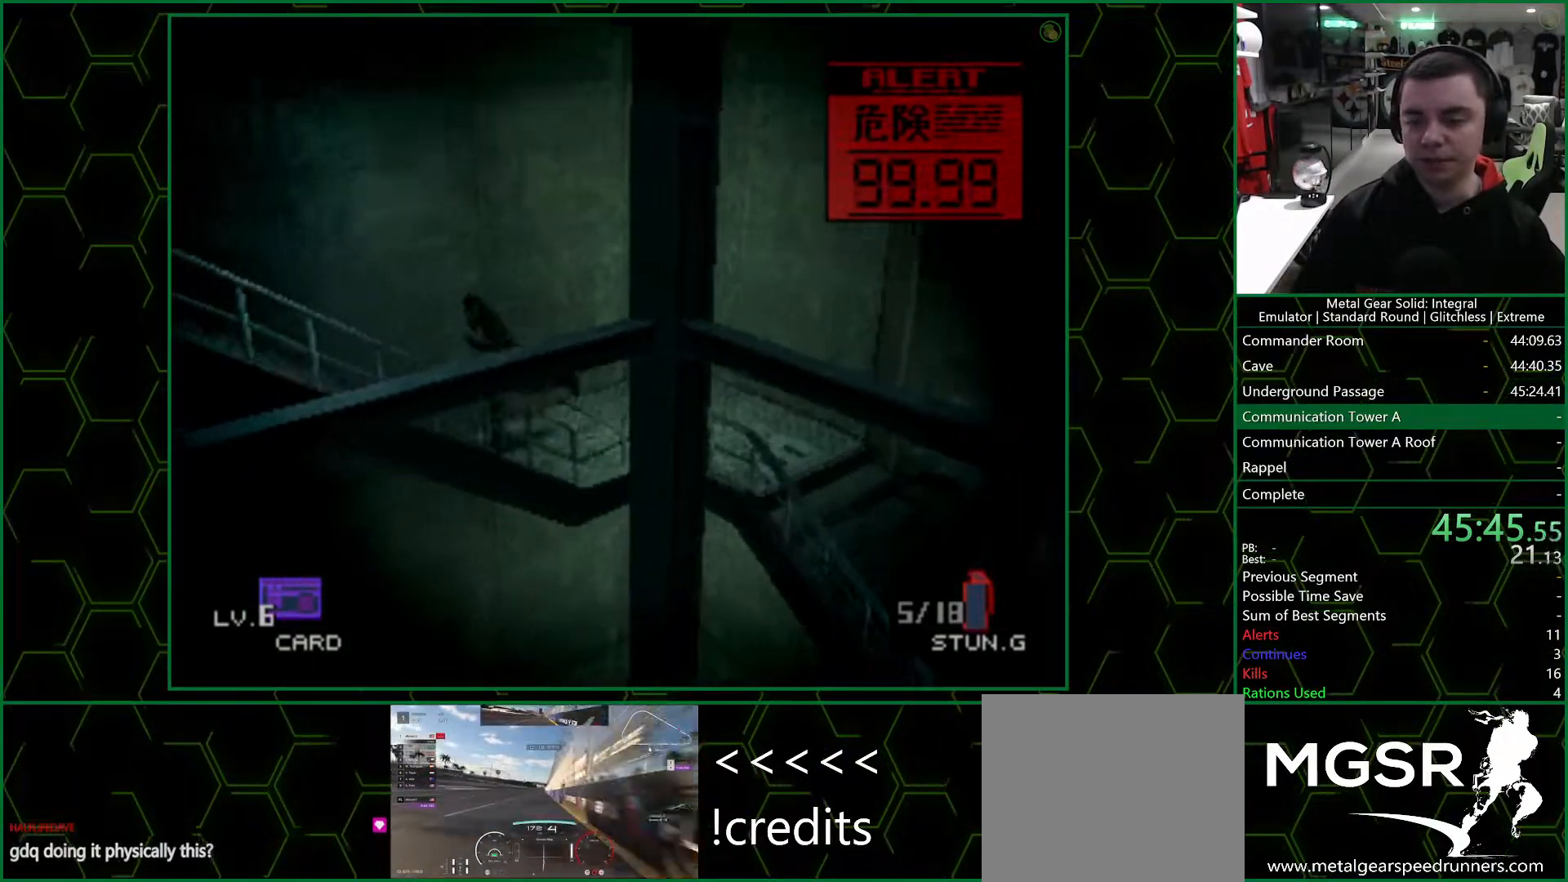
{"buttons": [], "left_stick": "down-left", "right_stick": "center", "events": []}
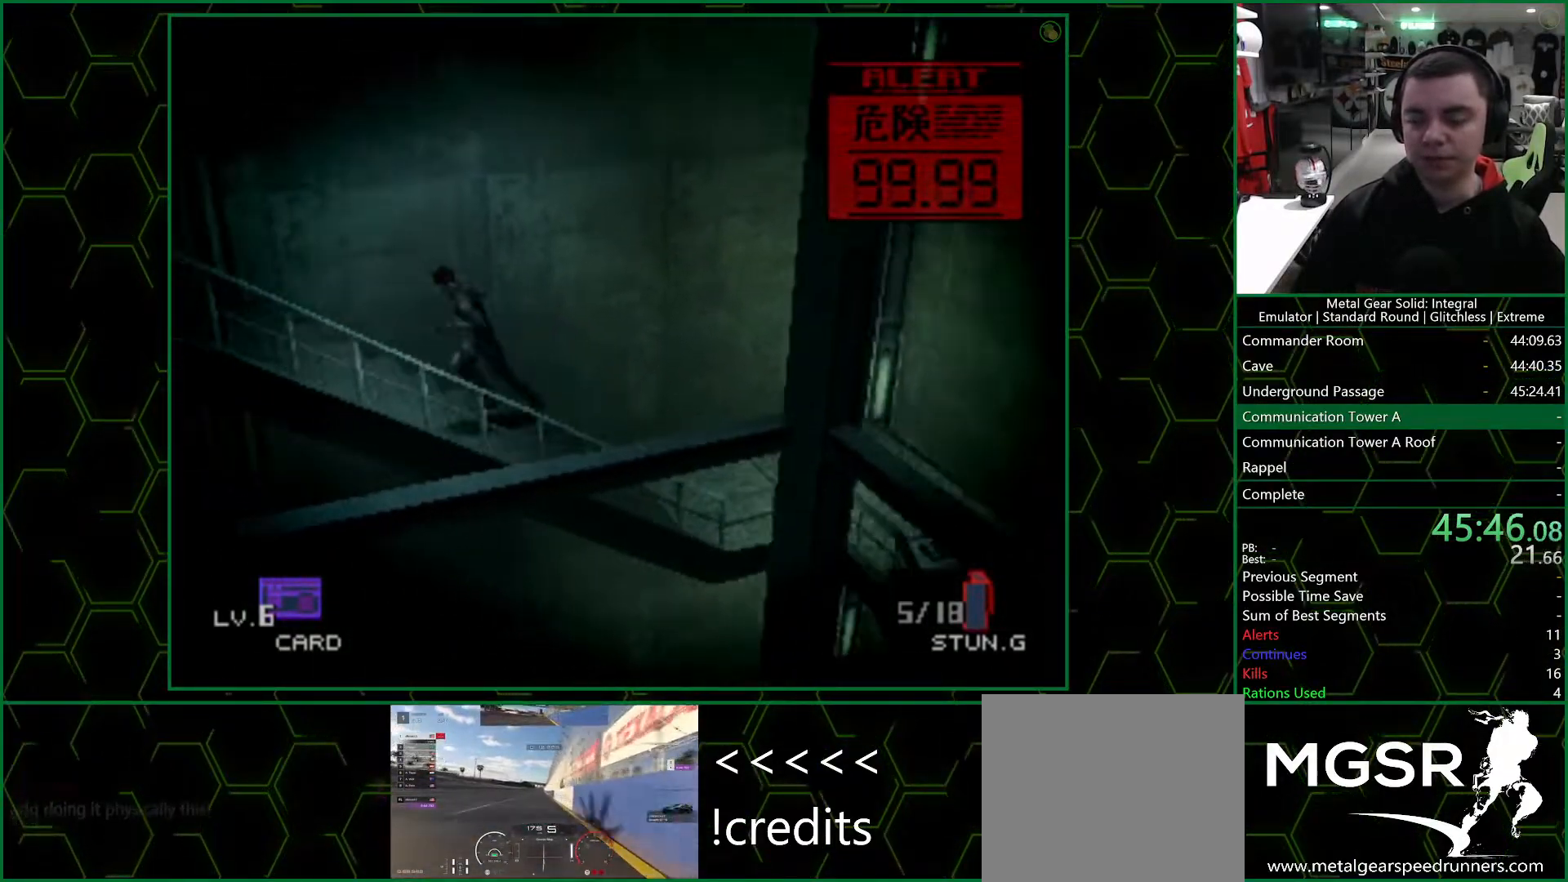
{"buttons": [], "left_stick": "down-left", "right_stick": "center", "events": []}
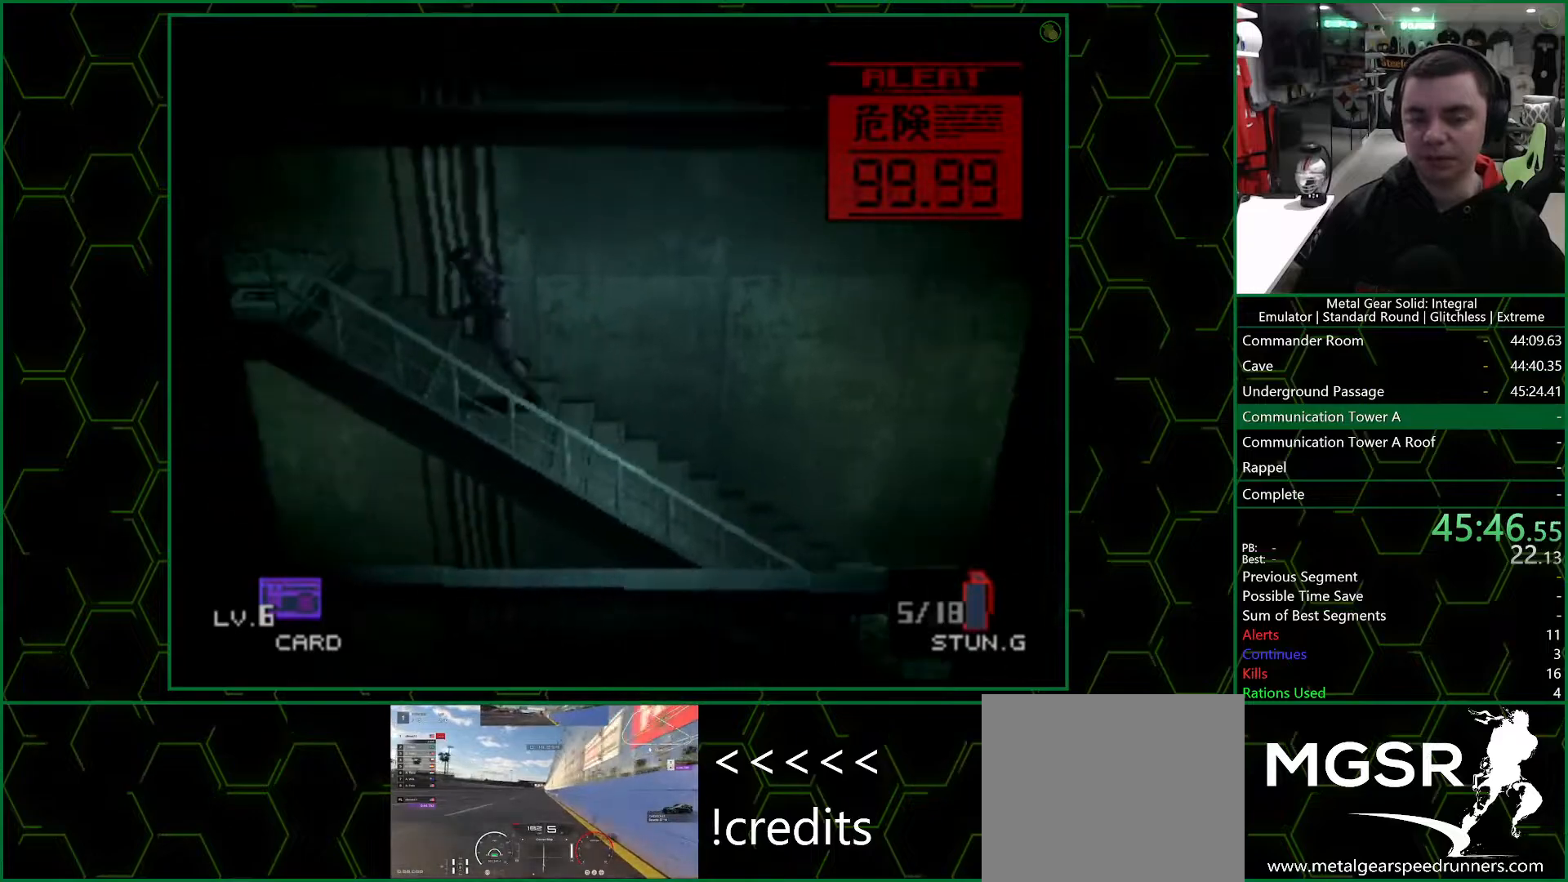
{"buttons": [], "left_stick": "down-left", "right_stick": "center", "events": []}
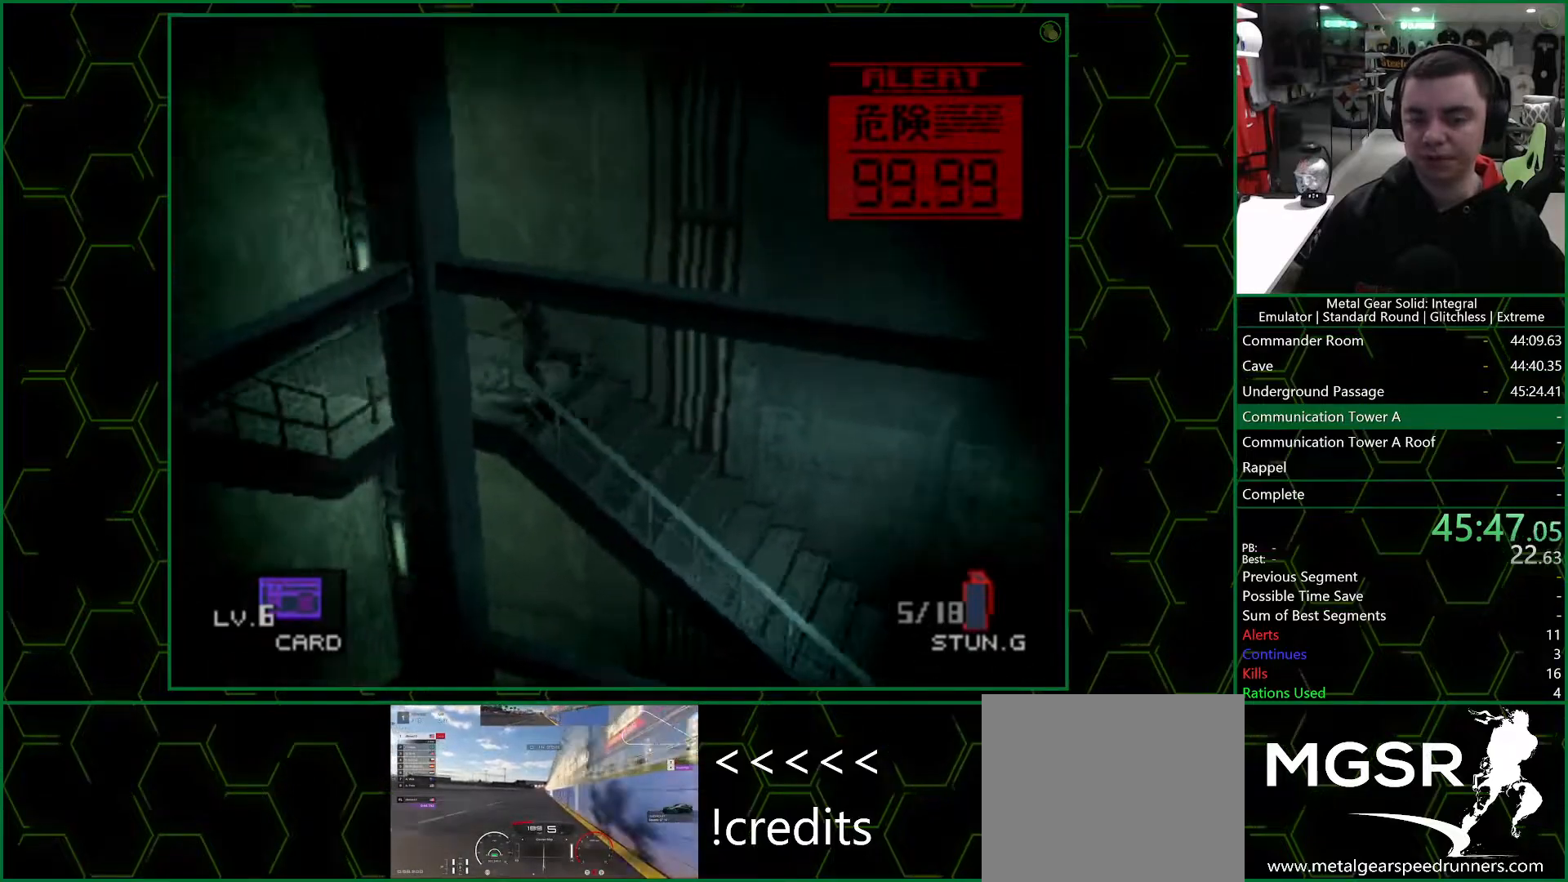
{"buttons": [], "left_stick": "down", "right_stick": "center", "events": [[450, "left_stick", "down"]]}
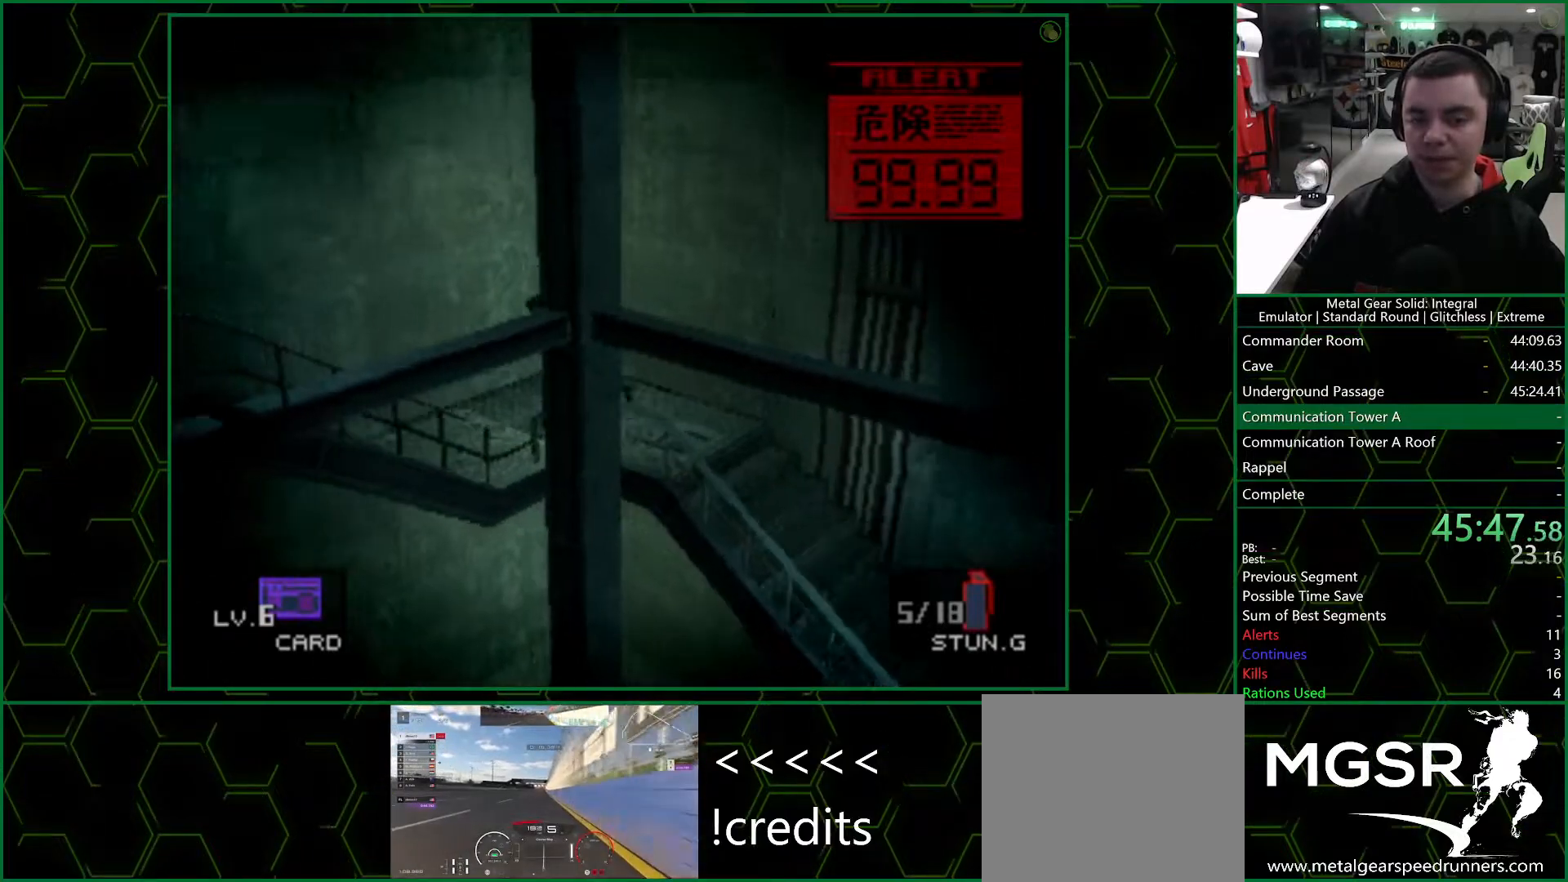
{"buttons": [], "left_stick": "down-left", "right_stick": "center", "events": [[383, "left_stick", "down-left"]]}
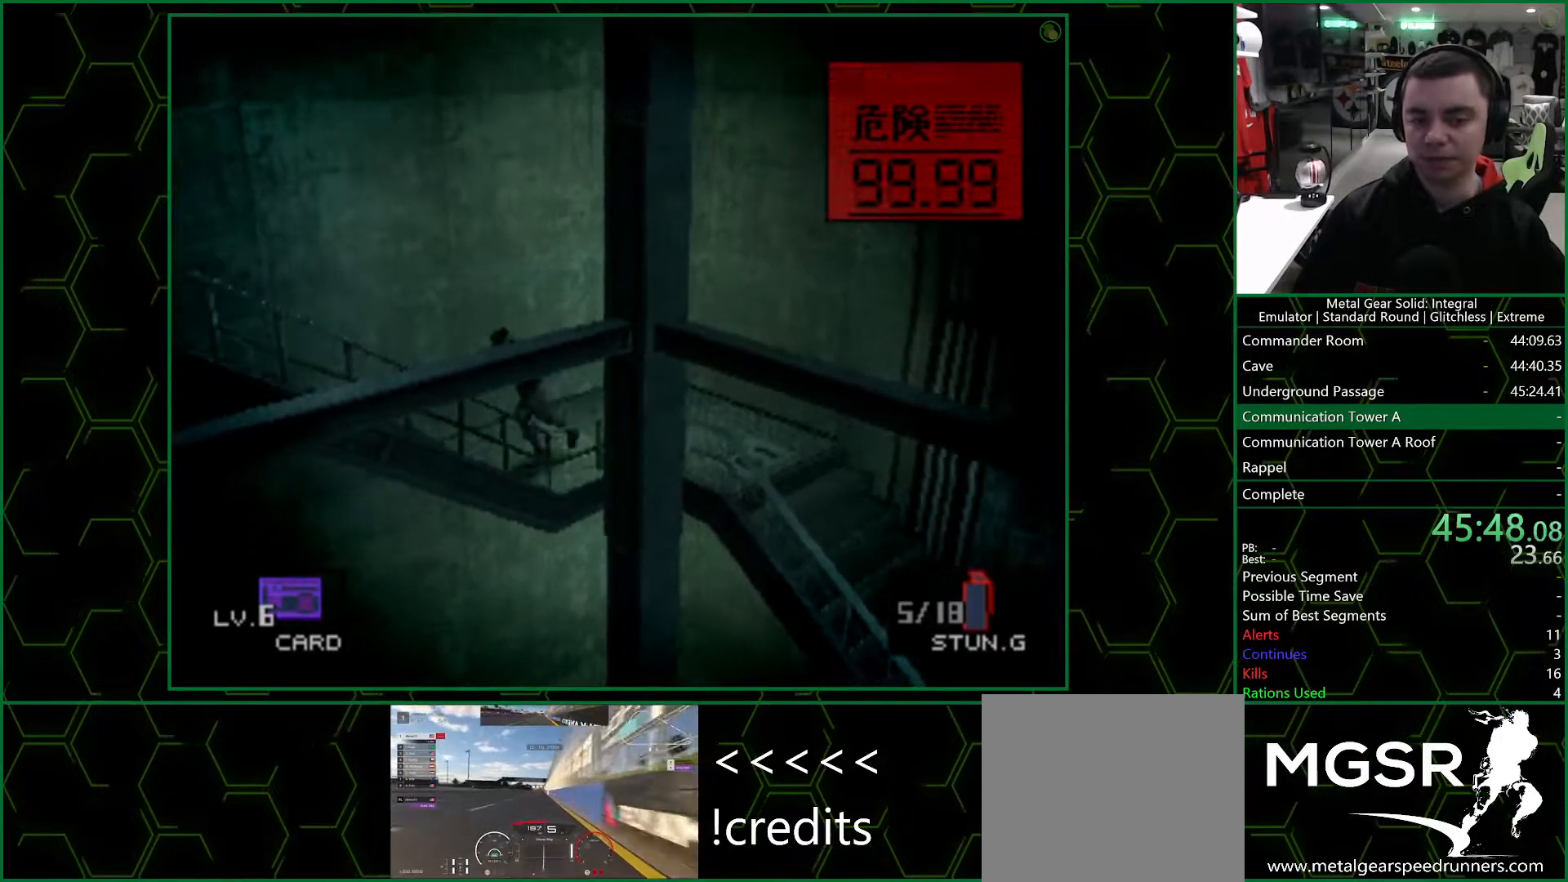
{"buttons": [], "left_stick": "down-left", "right_stick": "center", "events": []}
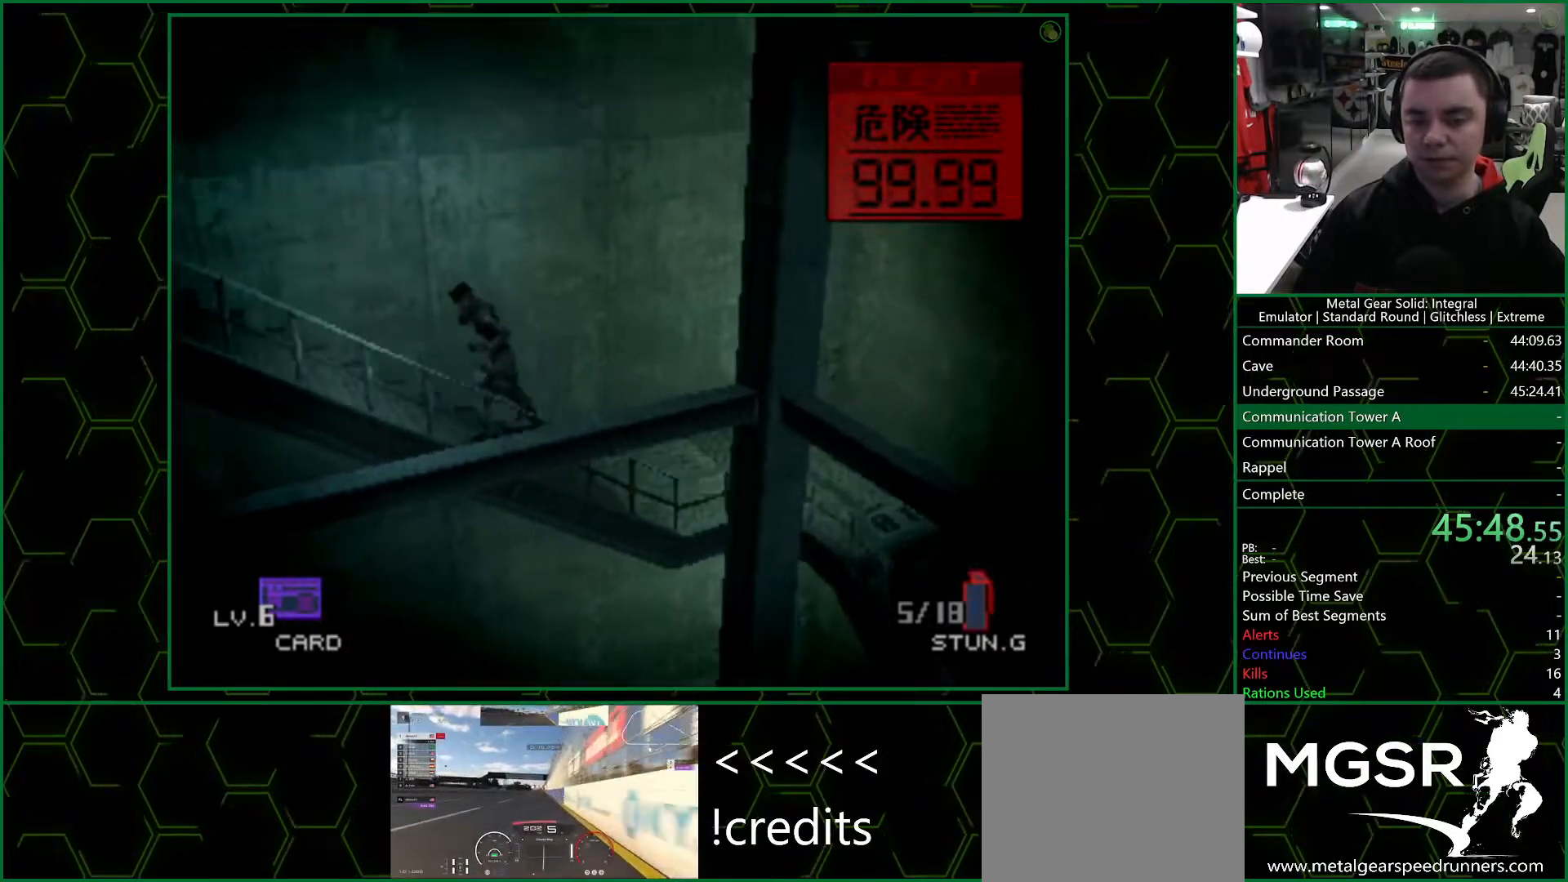
{"buttons": [], "left_stick": "down-left", "right_stick": "center", "events": []}
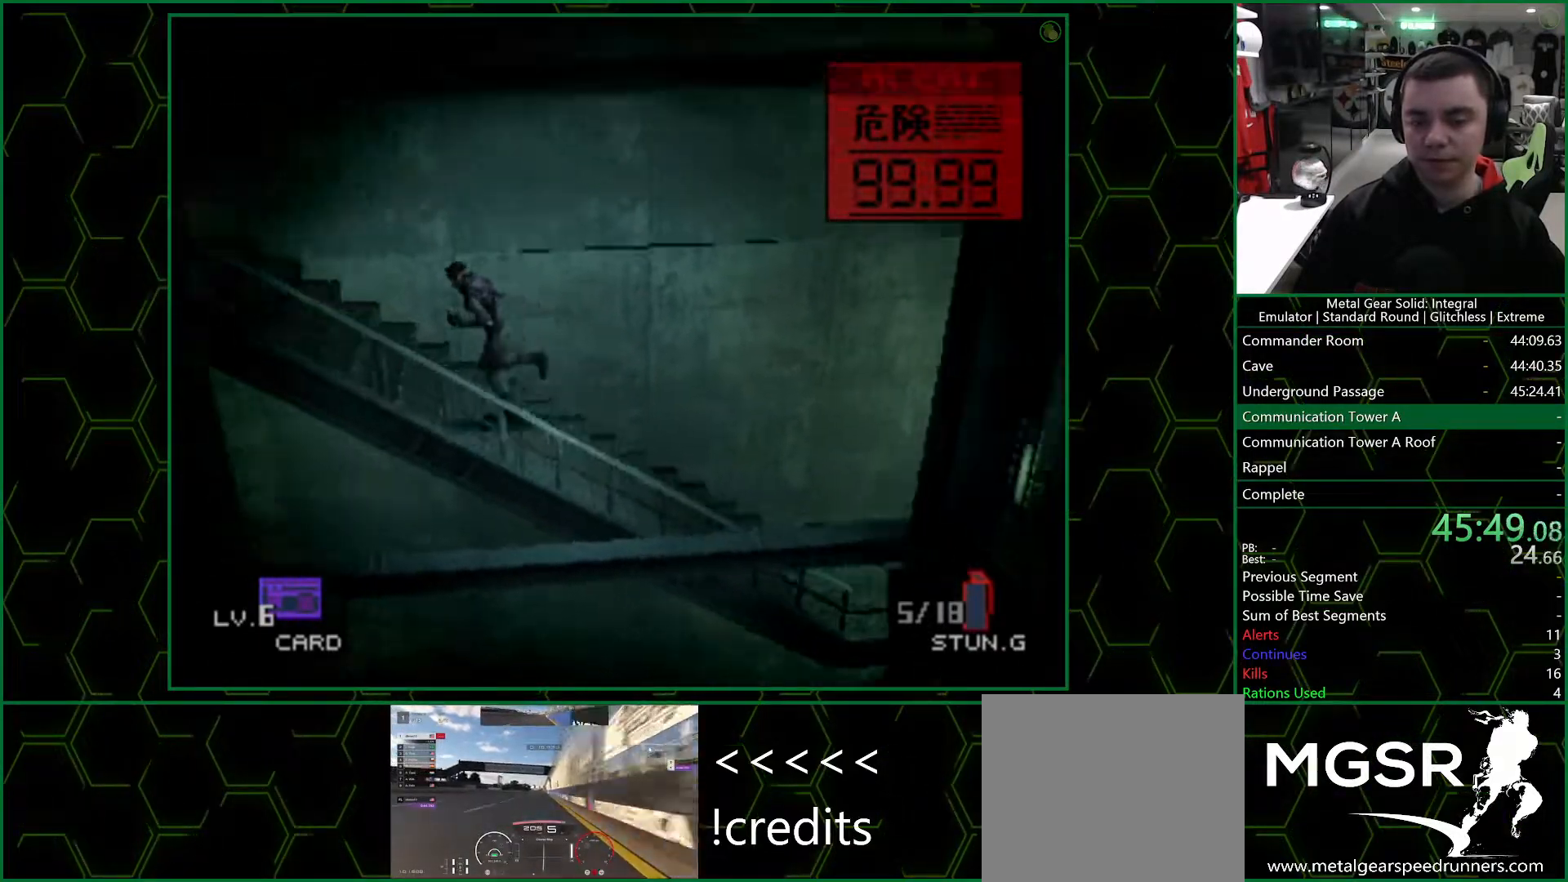
{"buttons": [], "left_stick": "down-left", "right_stick": "center", "events": []}
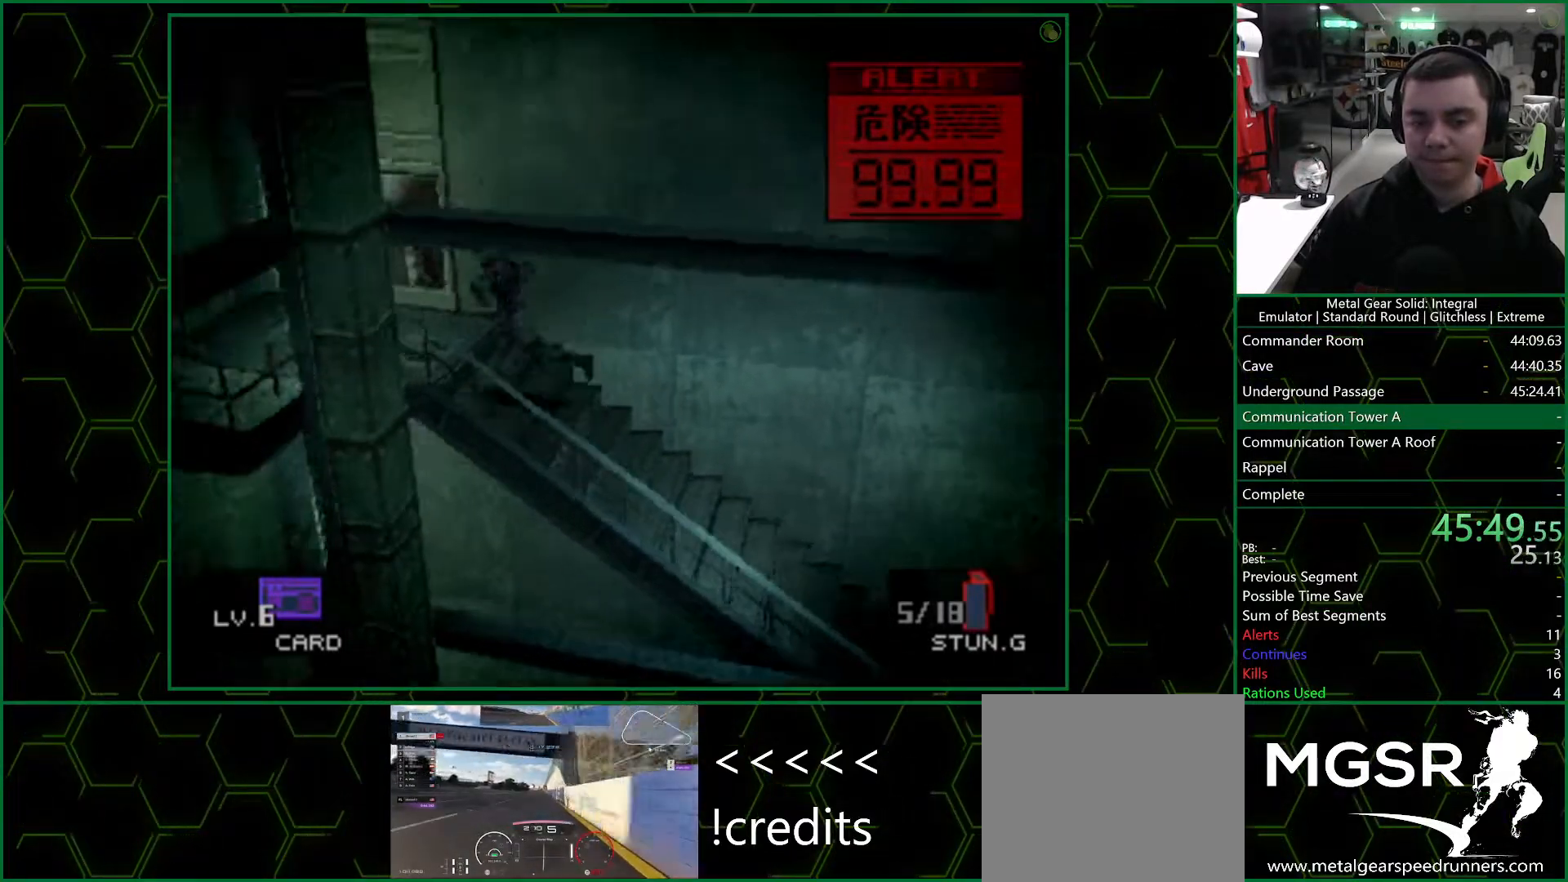
{"buttons": [], "left_stick": "down-left", "right_stick": "center", "events": []}
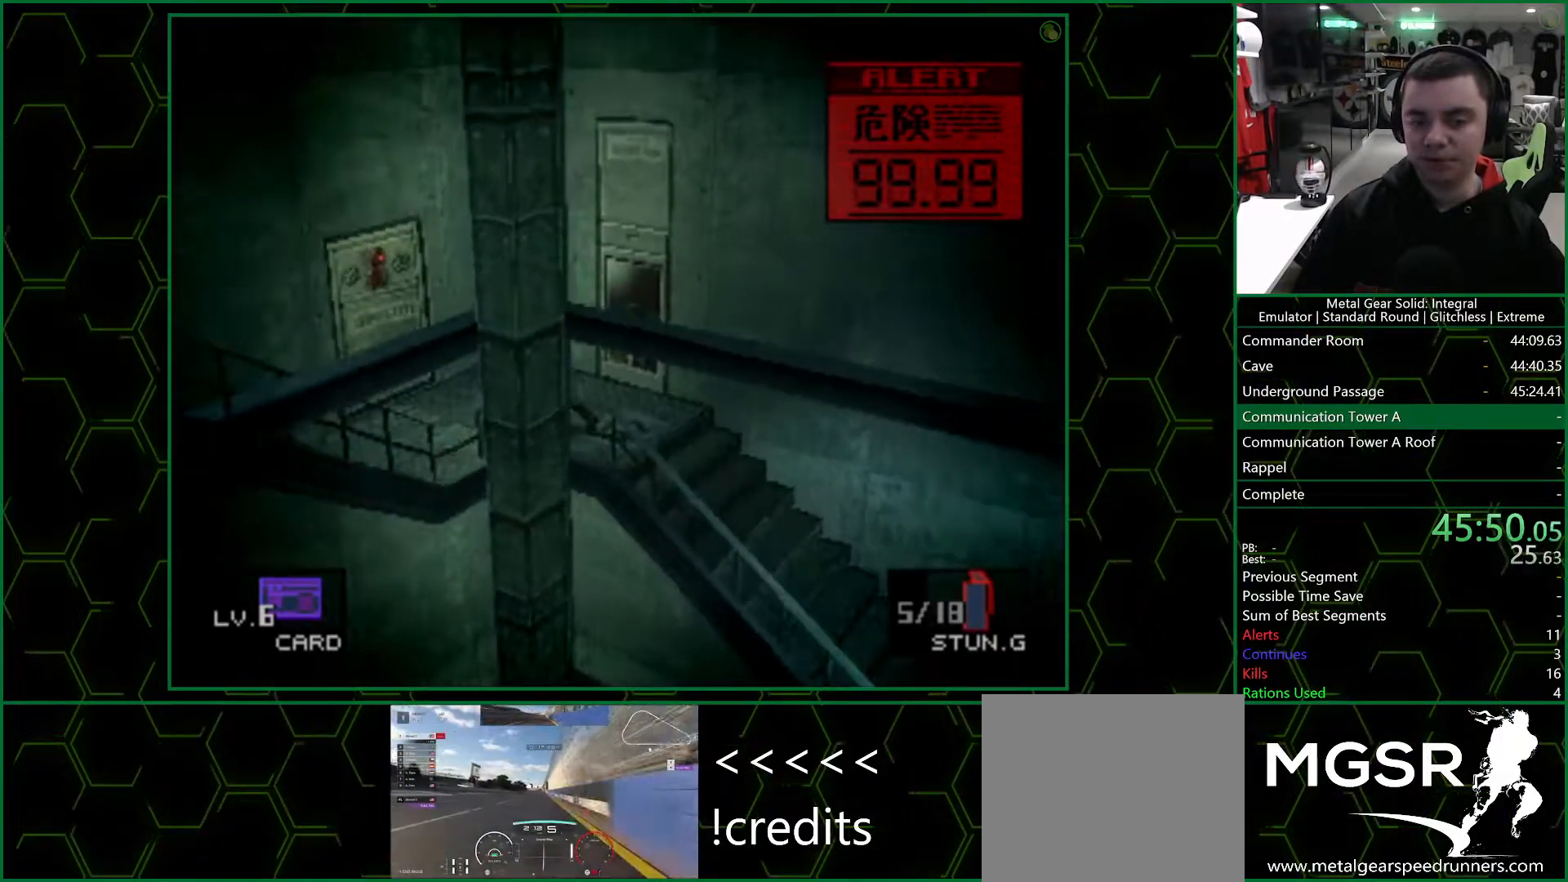
{"buttons": [], "left_stick": "down-left", "right_stick": "center", "events": [[150, "left_stick", "down"], [433, "left_stick", "down-left"]]}
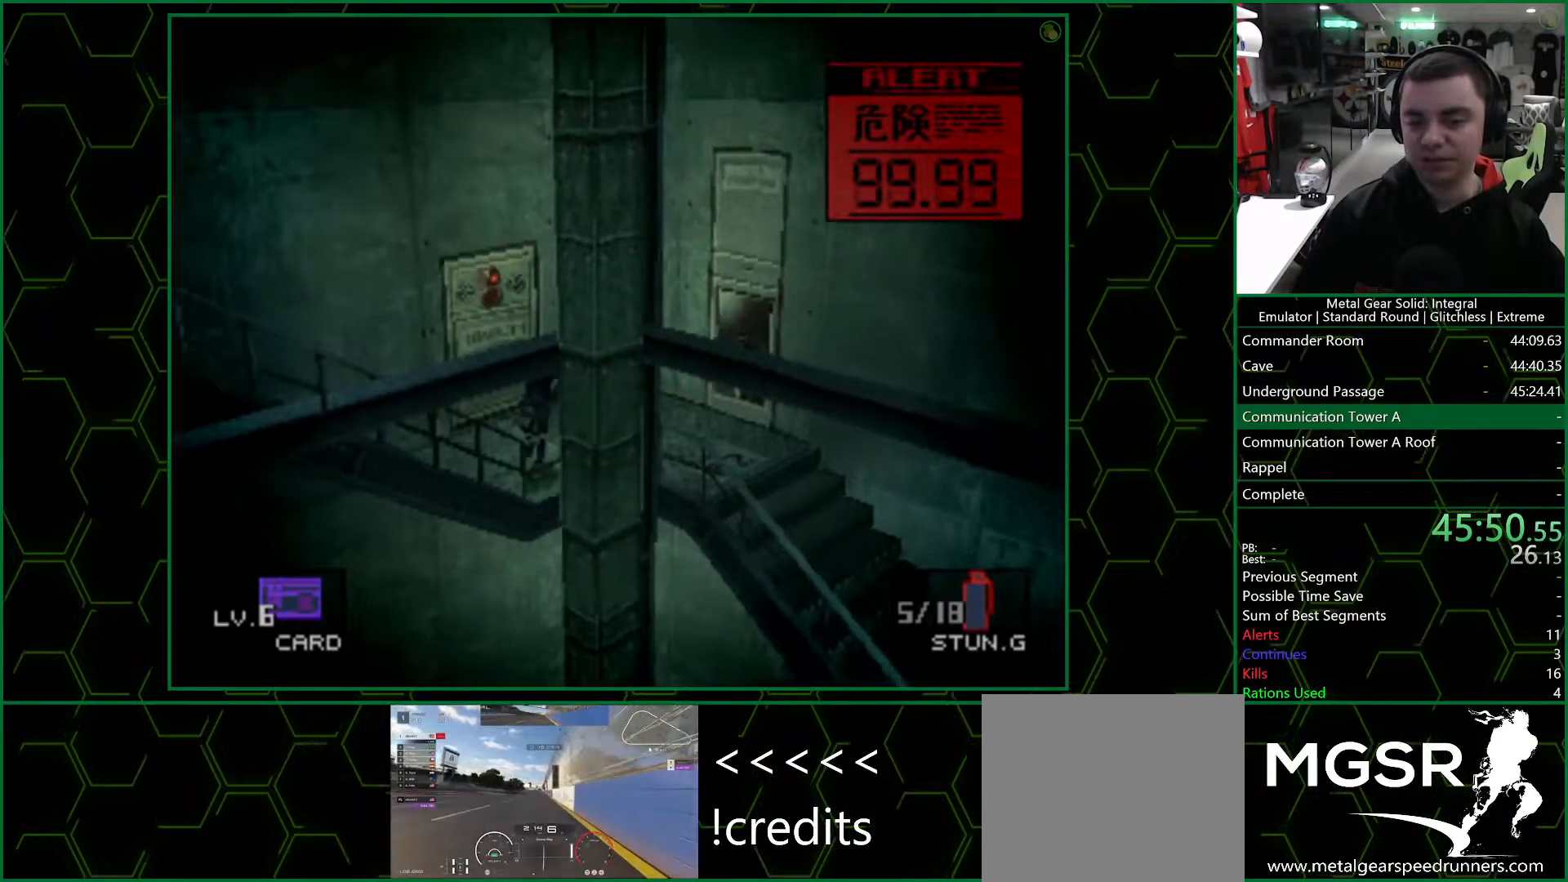
{"buttons": [], "left_stick": "down-left", "right_stick": "center", "events": []}